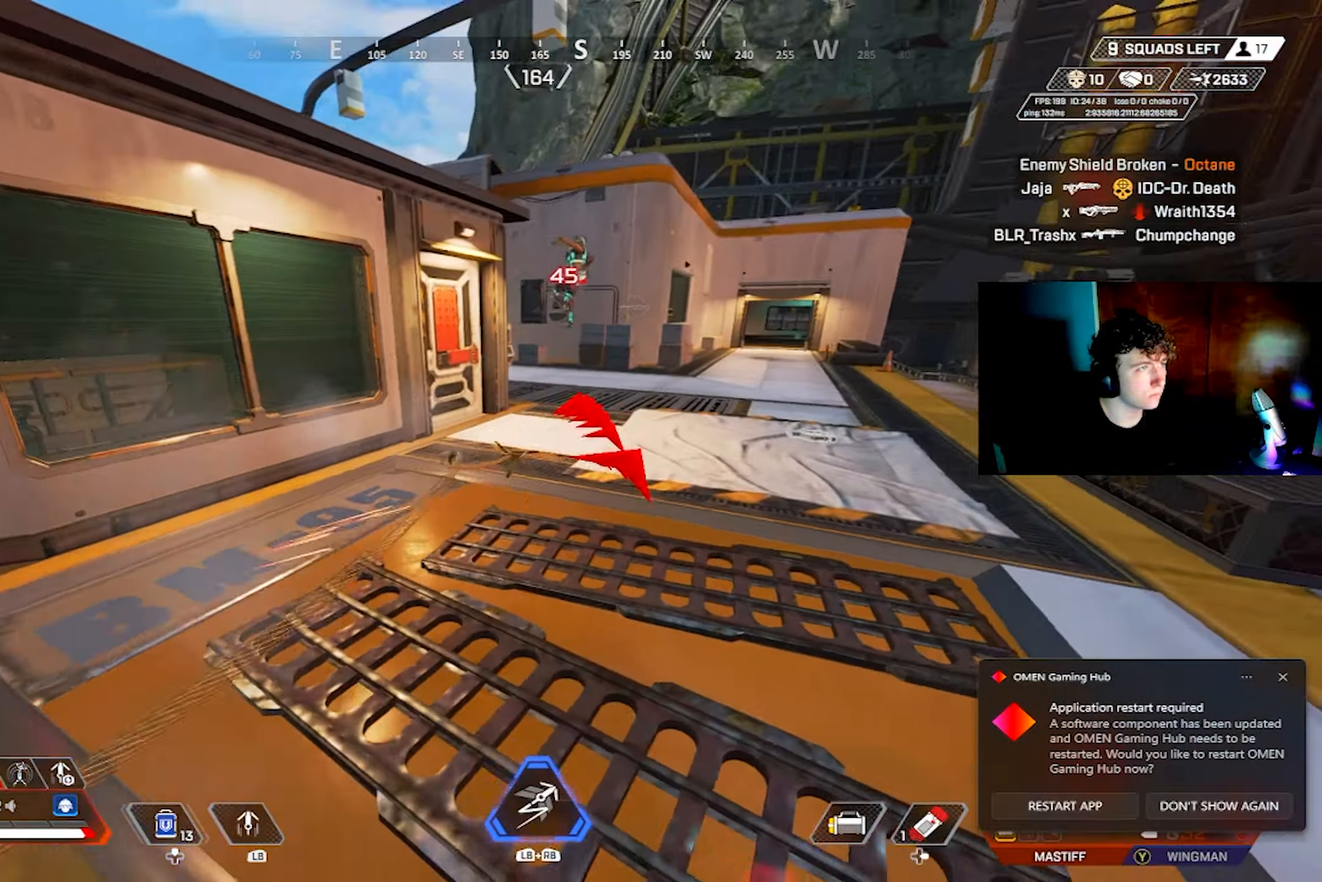
Gameplay with a controller (PlayStation layout); each line is a JSON object with the inputs held at the frame after it. "events" lists button and stick changes between this image and that frame as [ms after this image, input, new state], when the widget could be followed in between.
{"buttons": ["L1"], "left_stick": "left", "right_stick": "center", "events": [[16, "right_stick", "down"], [50, "L1", "up"], [50, "right_stick", "center"], [100, "CROSS", "down"], [100, "left_stick", "up"], [233, "left_stick", "up-left"], [366, "left_stick", "left"], [483, "CROSS", "up"], [483, "L1", "down"]]}
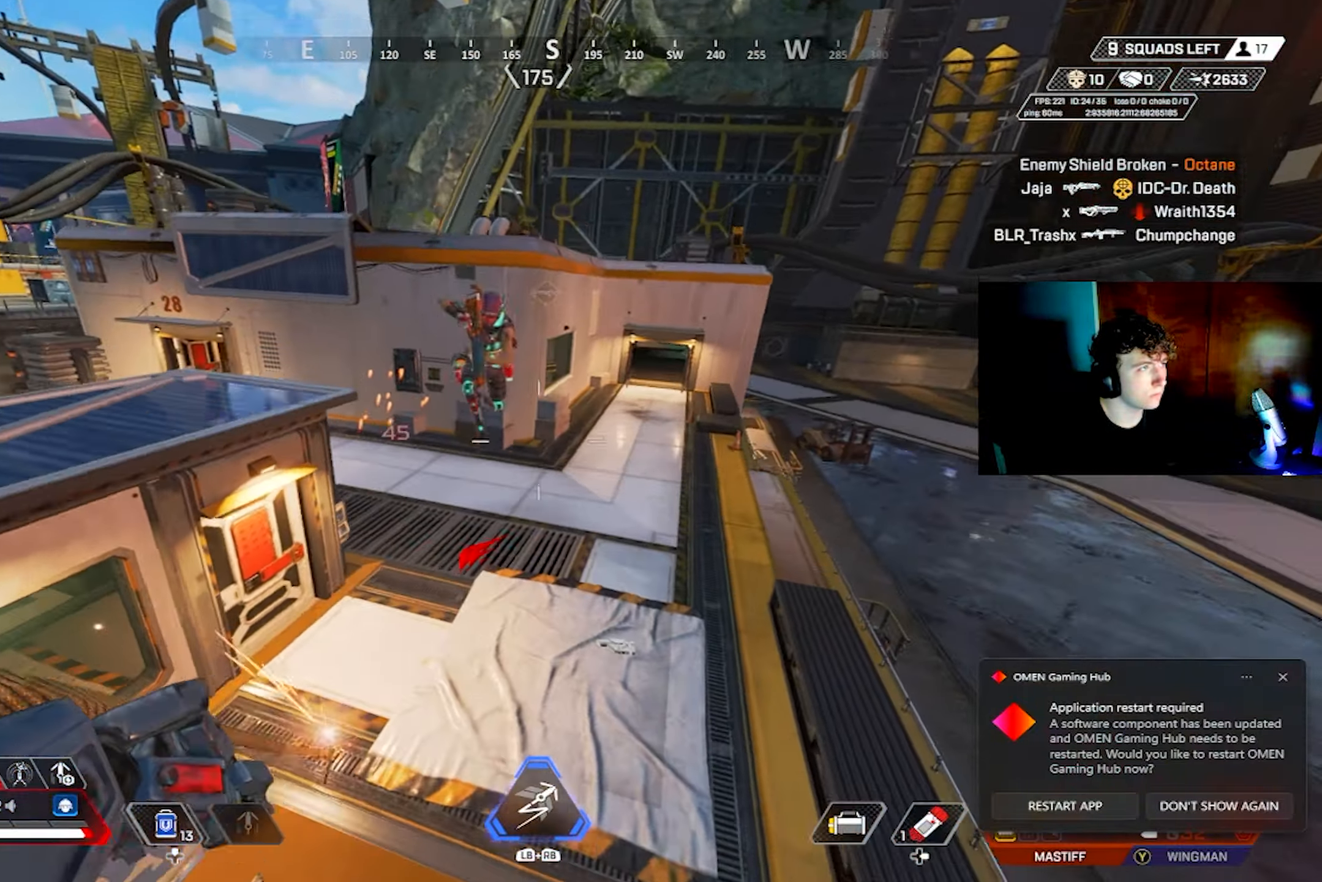
{"buttons": [], "left_stick": "up-right", "right_stick": "right", "events": [[50, "left_stick", "down-left"], [66, "CIRCLE", "down"], [66, "L1", "up"], [133, "CIRCLE", "up"], [216, "left_stick", "down"], [216, "right_stick", "down-right"], [383, "right_stick", "right"], [433, "left_stick", "right"], [500, "left_stick", "up-right"]]}
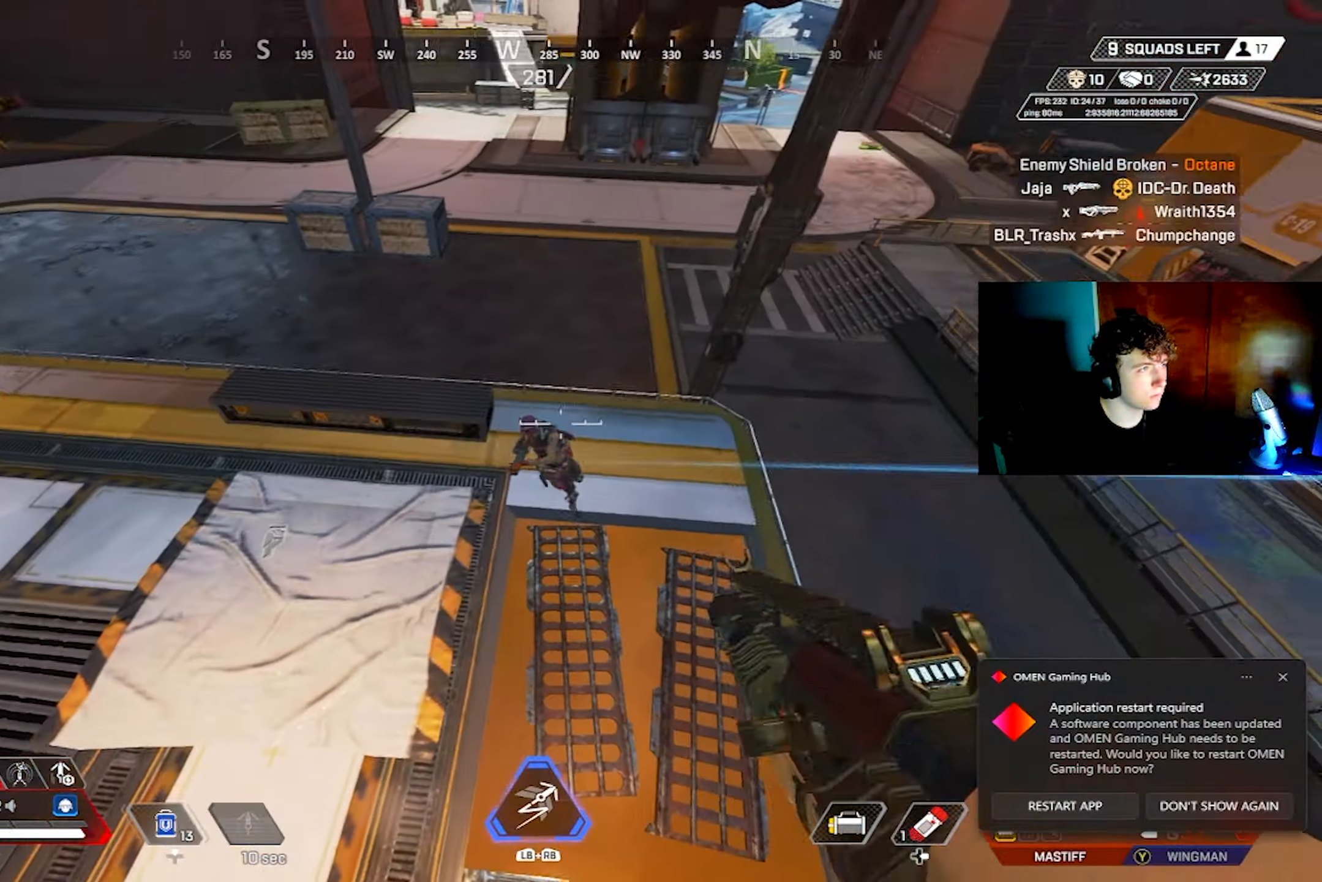
{"buttons": [], "left_stick": "right", "right_stick": "center", "events": [[50, "right_stick", "center"], [283, "left_stick", "right"], [283, "right_stick", "up"], [316, "R2", "down"], [366, "right_stick", "center"], [416, "L3", "down"], [416, "R2", "up"], [466, "L3", "up"]]}
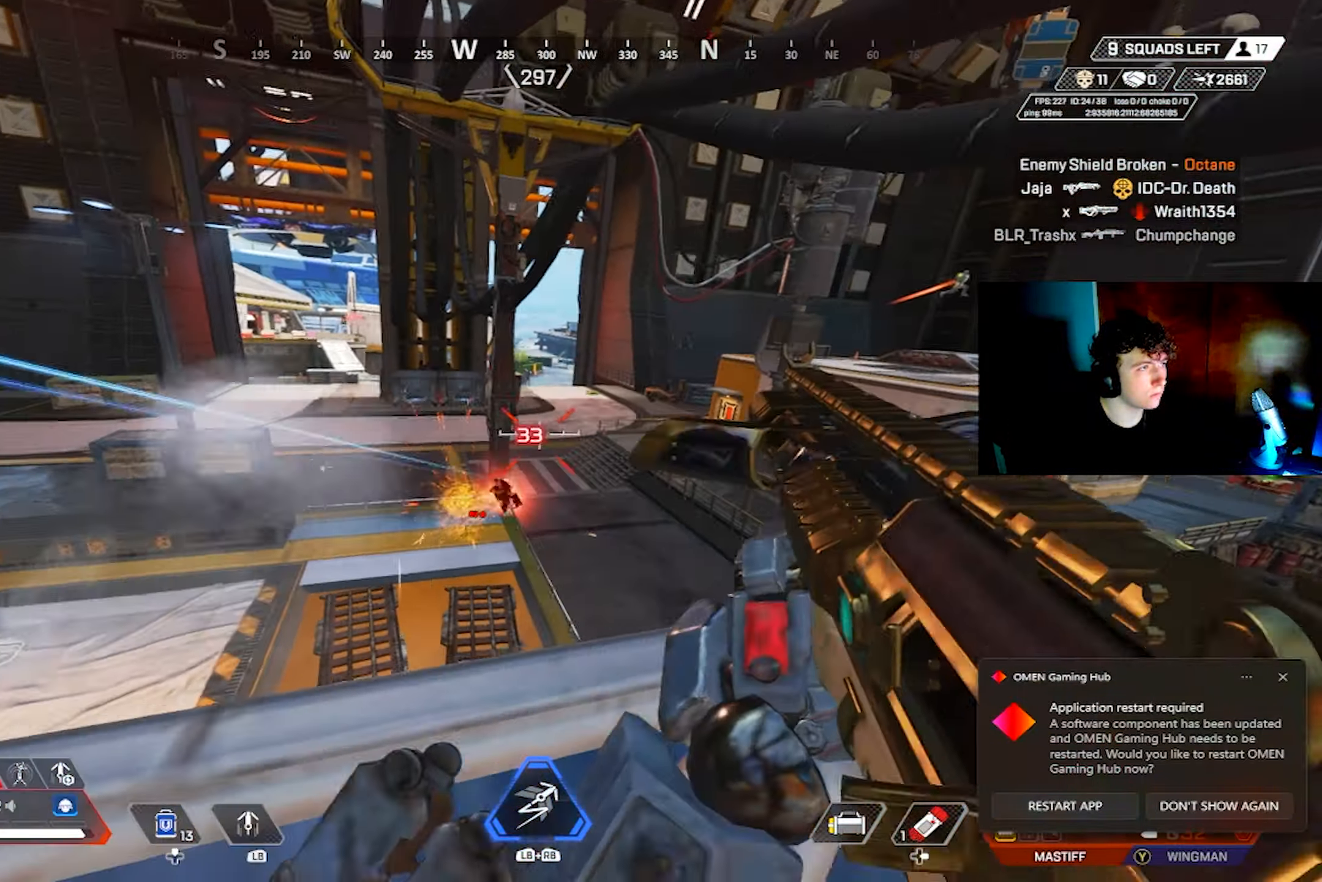
{"buttons": [], "left_stick": "up", "right_stick": "up-left", "events": [[83, "left_stick", "down-left"], [116, "right_stick", "down-left"], [316, "left_stick", "up-left"], [333, "right_stick", "up-left"], [450, "left_stick", "up"]]}
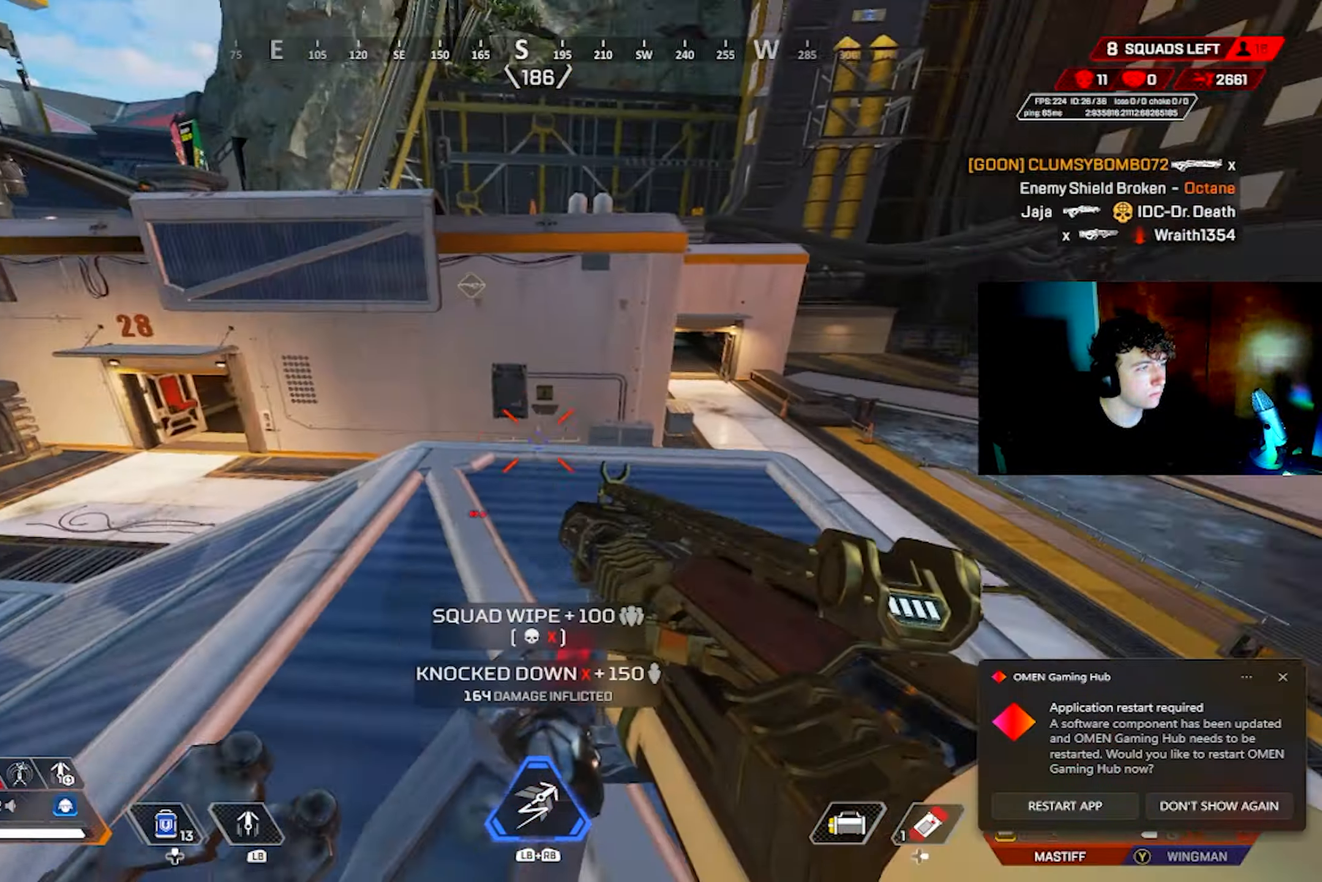
{"buttons": [], "left_stick": "up", "right_stick": "center", "events": [[66, "right_stick", "center"], [133, "right_stick", "up"], [216, "right_stick", "right"], [233, "L1", "down"], [300, "right_stick", "up-right"], [333, "L1", "up"], [483, "right_stick", "center"]]}
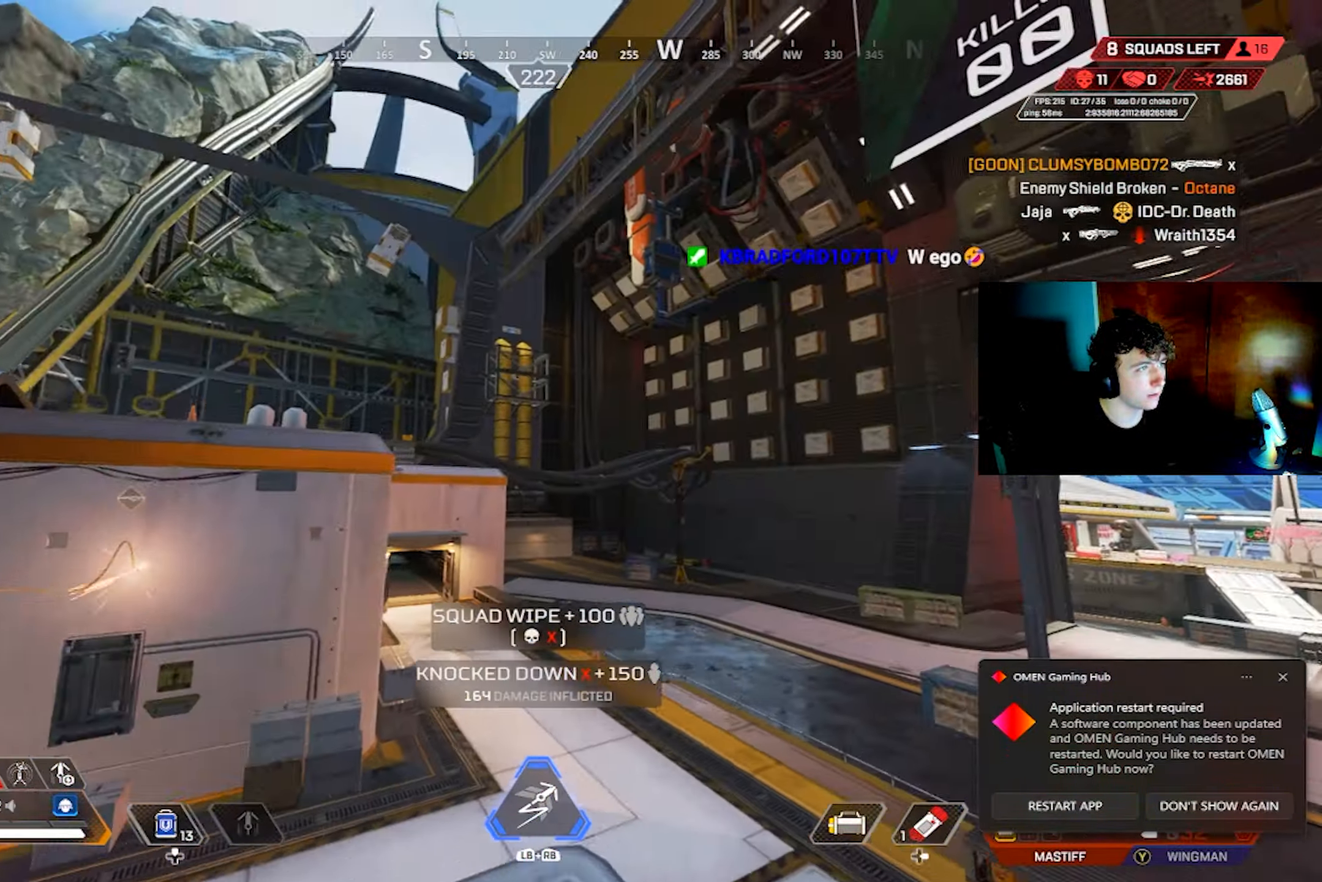
{"buttons": ["CROSS"], "left_stick": "up-left", "right_stick": "down-left", "events": [[16, "CROSS", "down"], [316, "left_stick", "up-left"], [350, "right_stick", "down-left"]]}
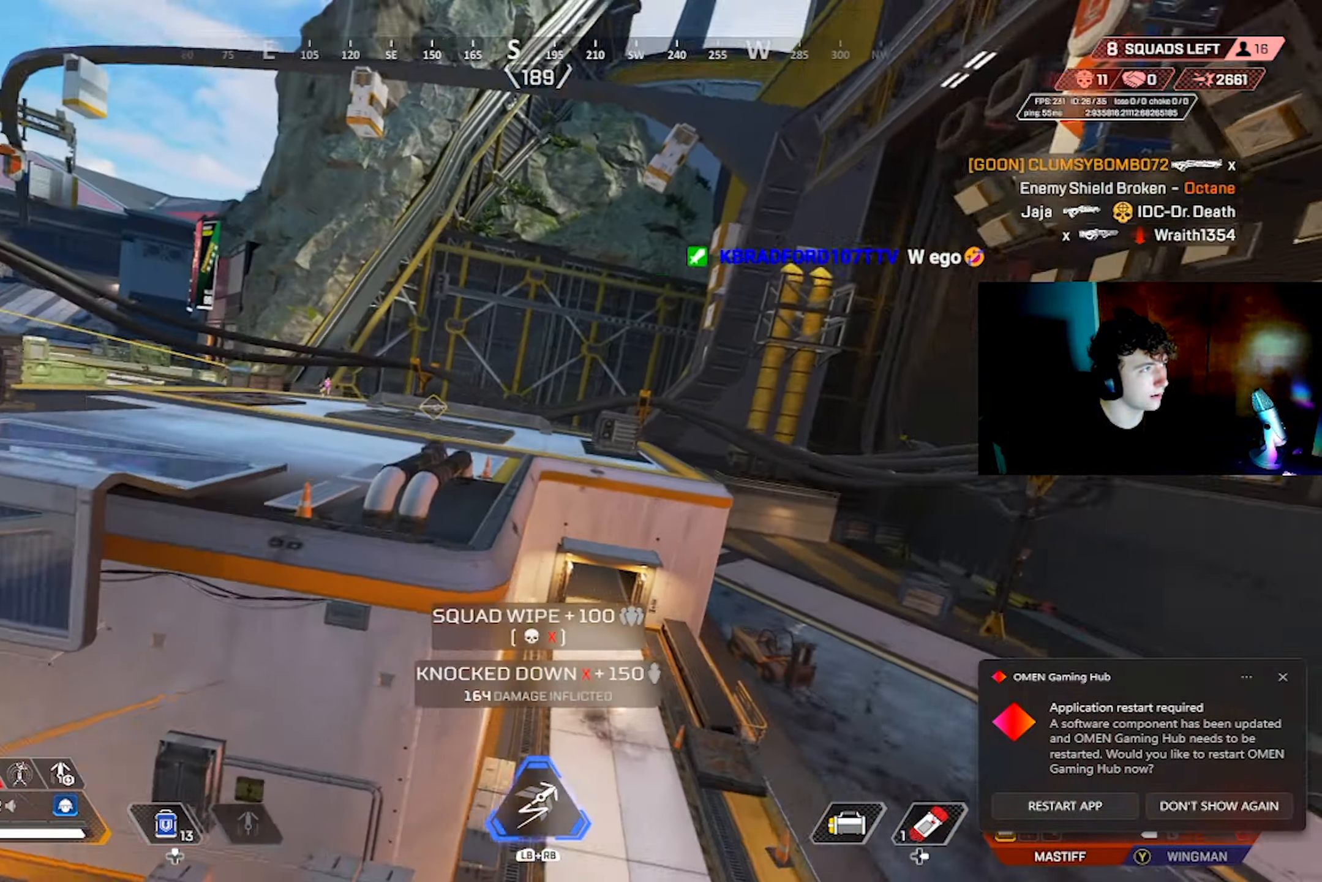
{"buttons": ["CROSS"], "left_stick": "left", "right_stick": "center", "events": [[66, "right_stick", "left"], [250, "left_stick", "left"], [383, "right_stick", "center"]]}
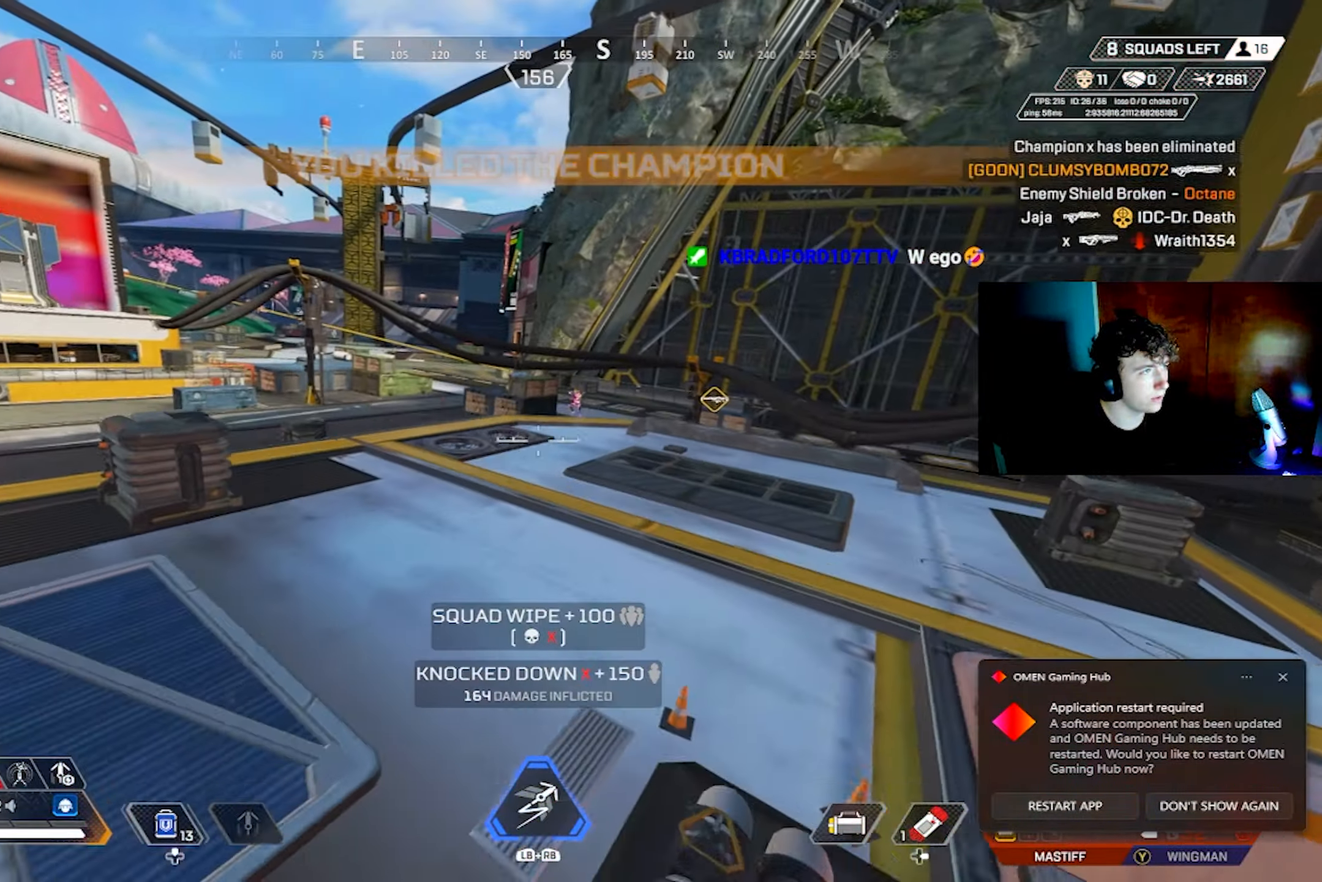
{"buttons": ["L2"], "left_stick": "down-left", "right_stick": "up-right", "events": [[83, "CROSS", "up"], [133, "left_stick", "down-left"], [183, "CIRCLE", "down"], [233, "CIRCLE", "up"], [350, "L2", "down"], [383, "right_stick", "right"], [500, "right_stick", "up-right"]]}
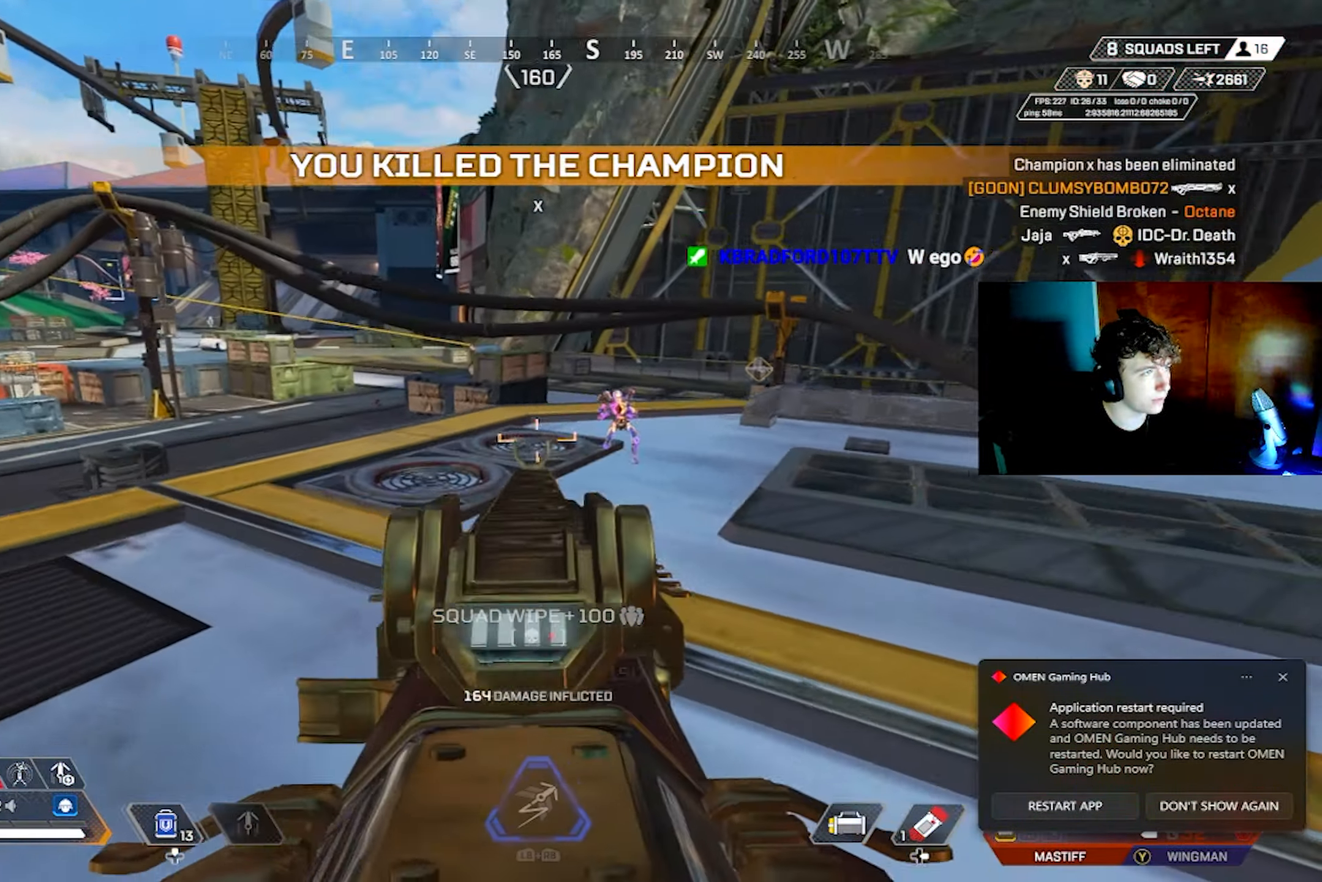
{"buttons": [], "left_stick": "up-left", "right_stick": "down-left", "events": [[100, "L2", "up"], [216, "R2", "down"], [216, "right_stick", "up-left"], [283, "R2", "up"], [300, "right_stick", "down-left"], [483, "left_stick", "up-left"]]}
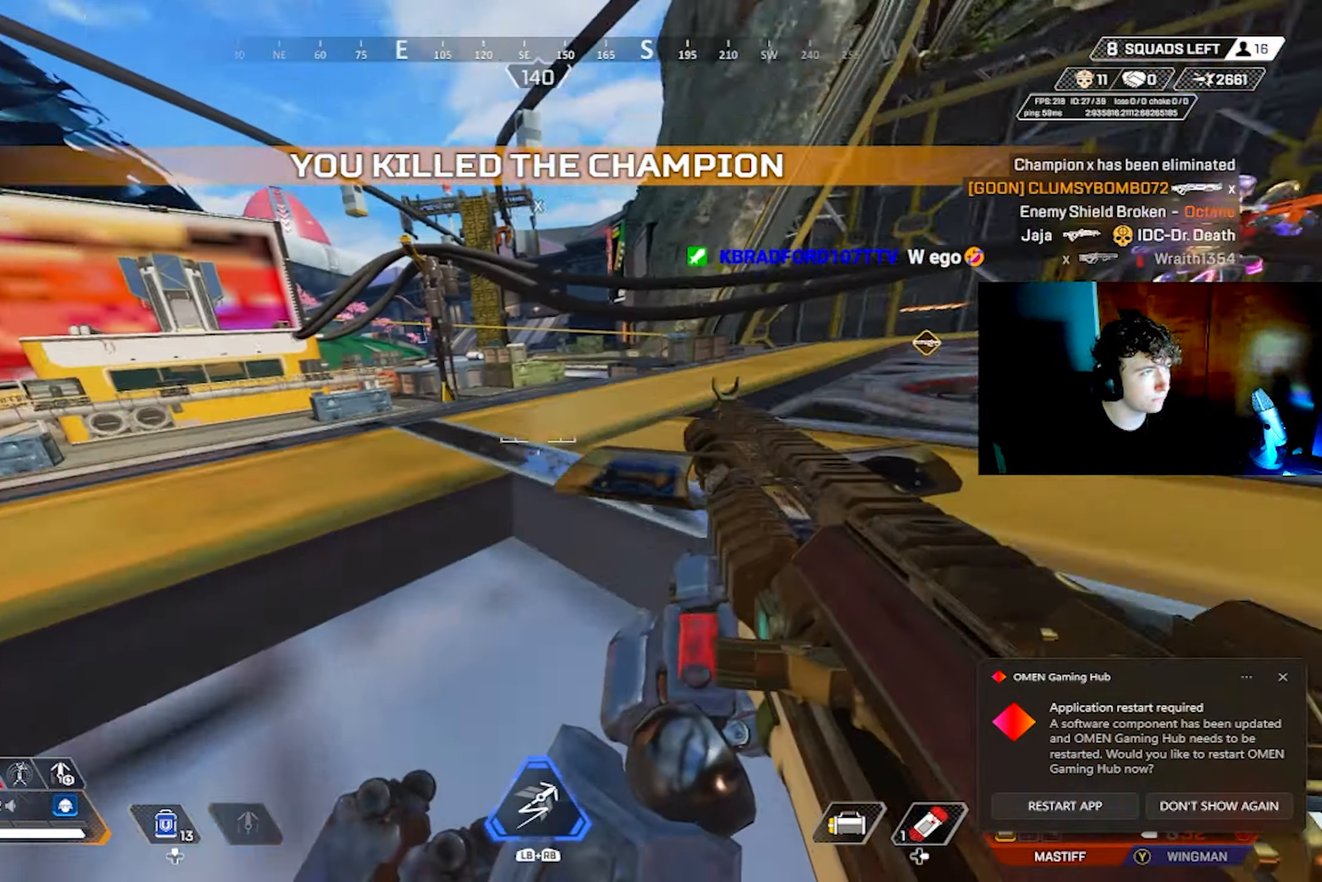
{"buttons": ["CIRCLE", "TRIANGLE"], "left_stick": "left", "right_stick": "center", "events": [[83, "TRIANGLE", "down"], [100, "DPAD_UP", "down"], [133, "DPAD_UP", "up"], [200, "right_stick", "right"], [316, "right_stick", "center"], [350, "CROSS", "down"], [466, "CIRCLE", "down"], [466, "CROSS", "up"], [466, "left_stick", "left"]]}
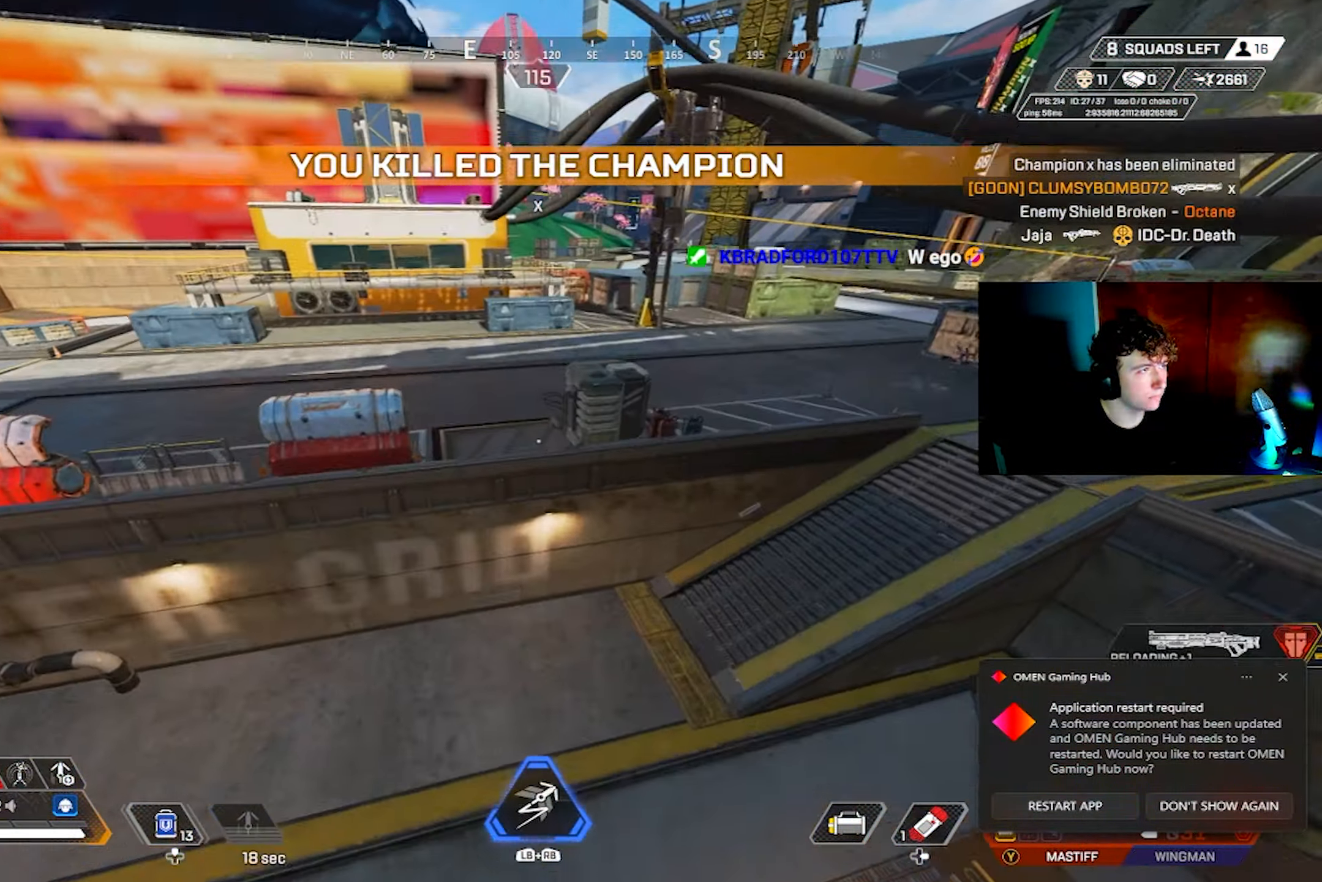
{"buttons": ["TRIANGLE"], "left_stick": "left", "right_stick": "center", "events": [[66, "CIRCLE", "up"], [266, "right_stick", "down-left"], [500, "right_stick", "center"]]}
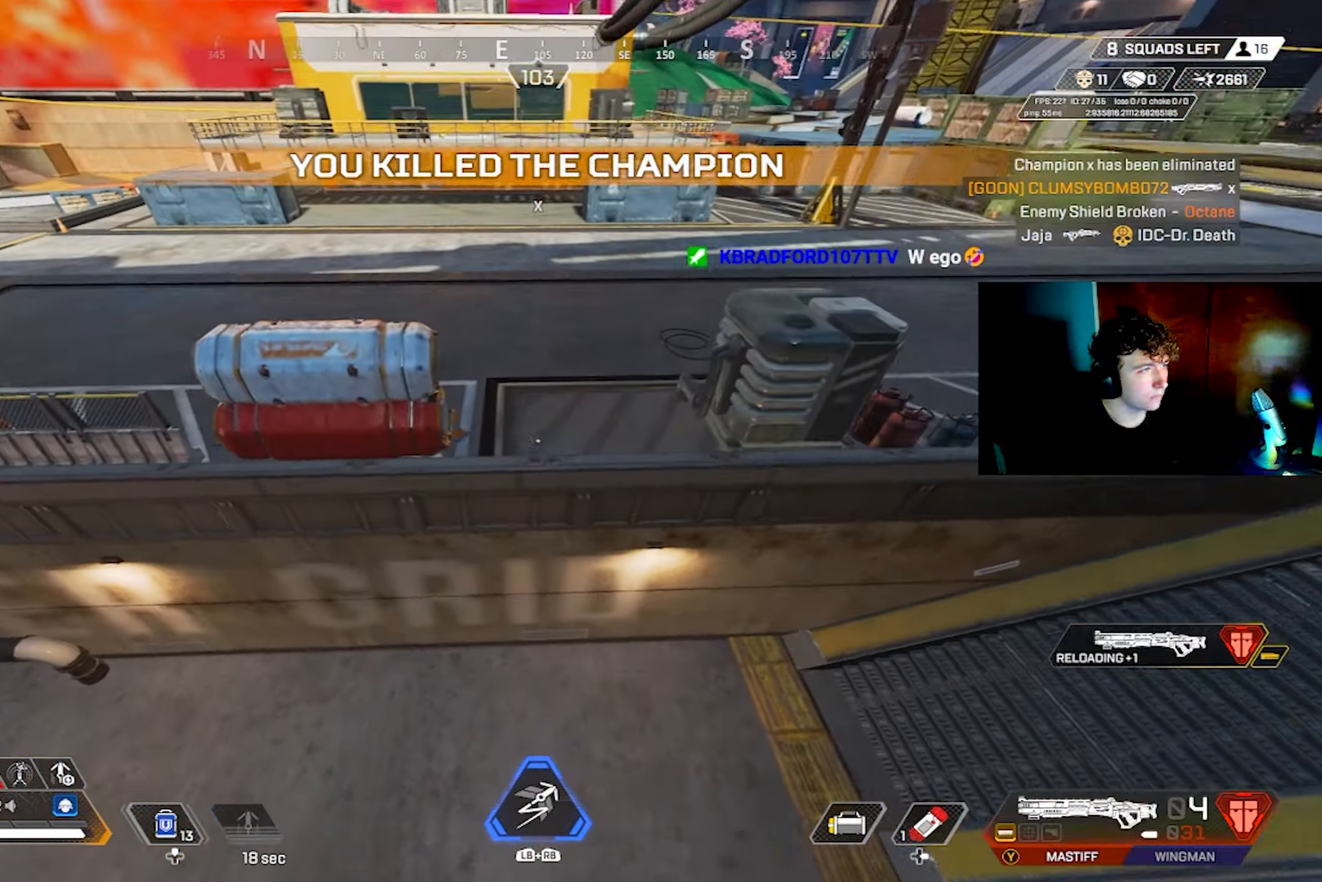
{"buttons": [], "left_stick": "up", "right_stick": "up-right", "events": [[166, "CROSS", "down"], [216, "left_stick", "up-left"], [266, "CROSS", "up"], [266, "L3", "down"], [333, "left_stick", "up"], [366, "L3", "up"], [383, "CROSS", "down"], [450, "right_stick", "up-right"], [466, "CROSS", "up"], [466, "TRIANGLE", "up"]]}
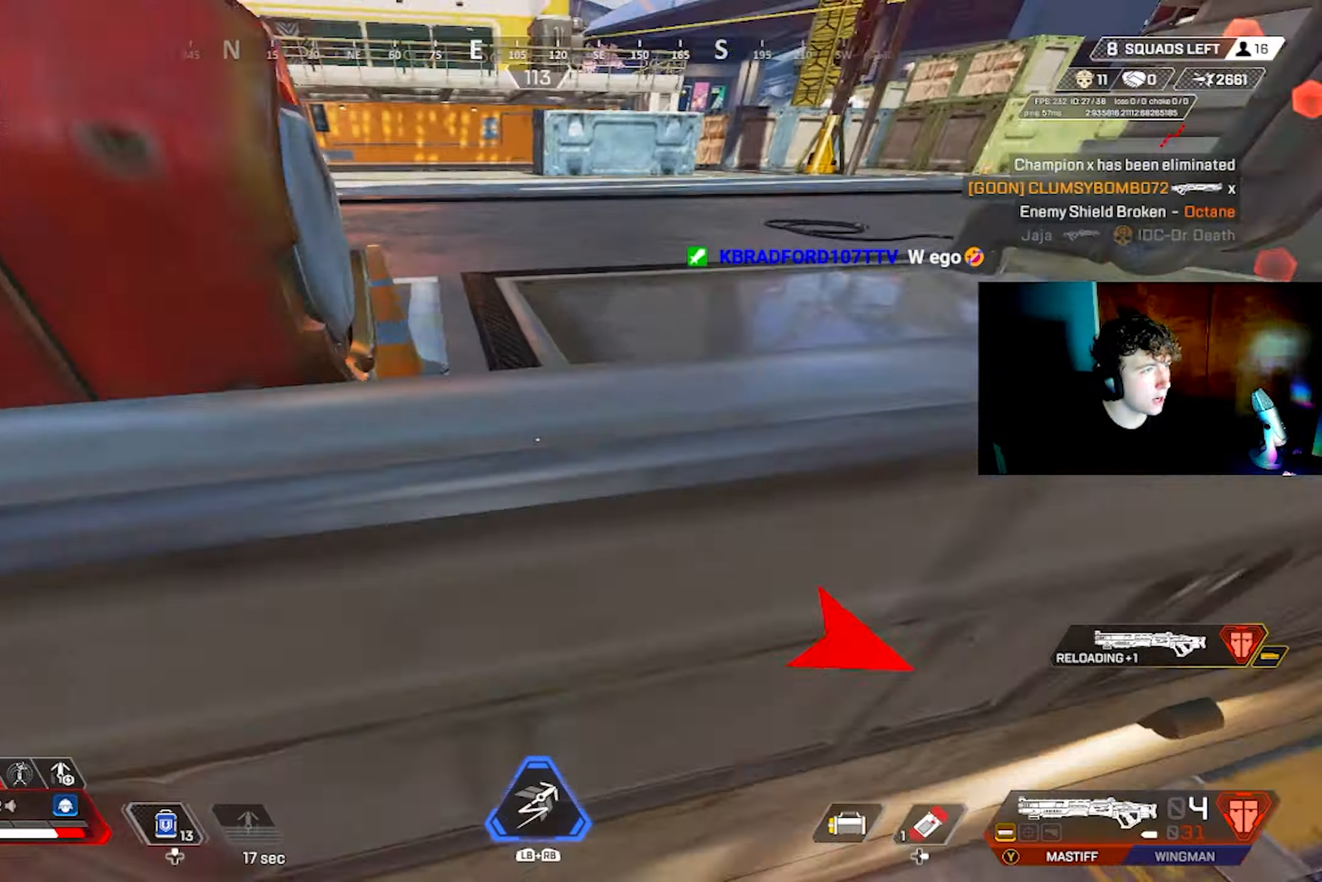
{"buttons": [], "left_stick": "up", "right_stick": "center", "events": [[100, "DPAD_UP", "down"], [133, "right_stick", "center"], [250, "L3", "down"], [266, "right_stick", "up-right"], [333, "DPAD_UP", "up"], [350, "right_stick", "center"], [366, "L3", "up"]]}
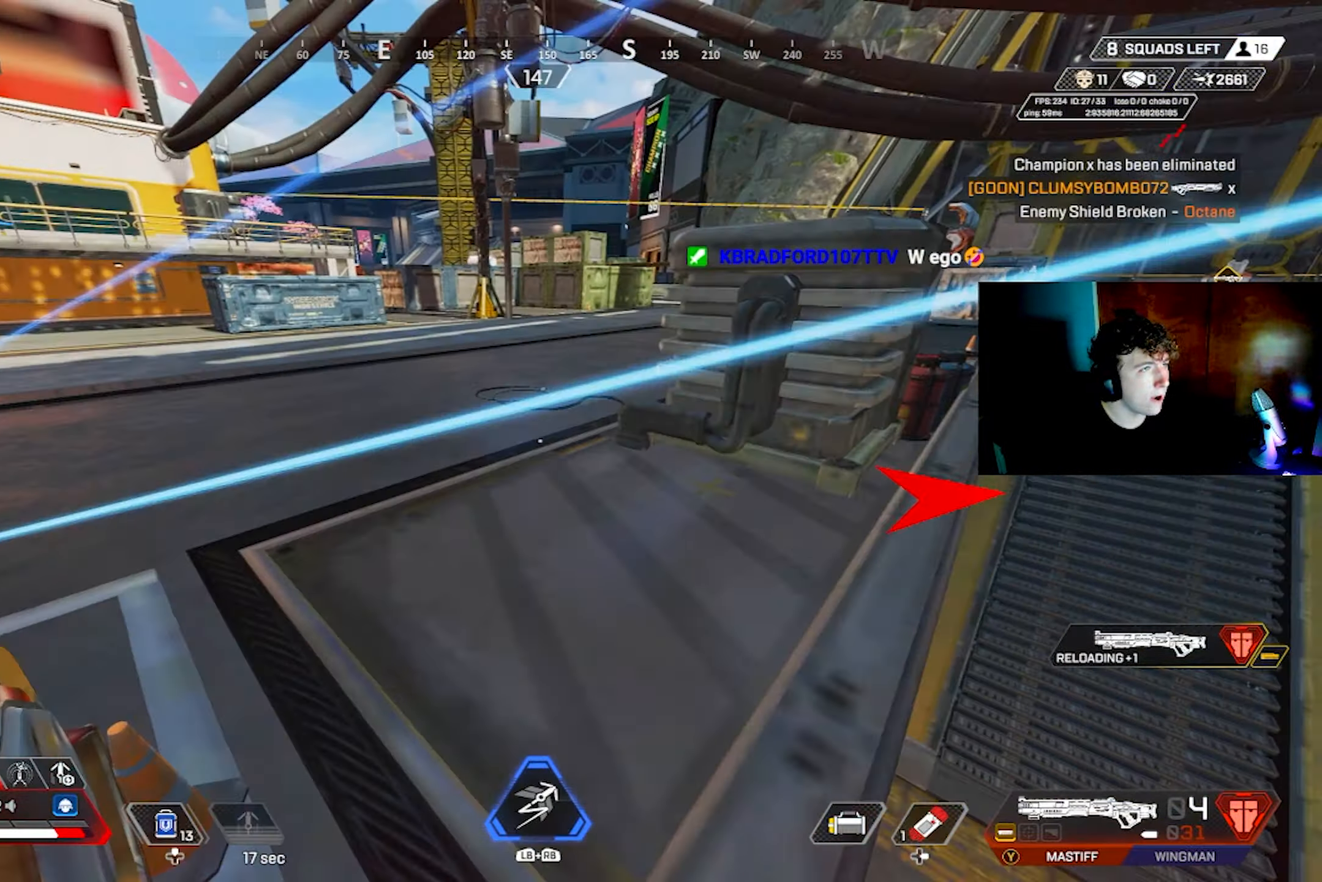
{"buttons": [], "left_stick": "up-right", "right_stick": "right", "events": [[50, "right_stick", "up-right"], [133, "CIRCLE", "down"], [150, "left_stick", "up-left"], [183, "right_stick", "center"], [200, "CIRCLE", "up"], [266, "right_stick", "right"], [316, "right_stick", "center"], [433, "right_stick", "right"], [466, "left_stick", "up-right"]]}
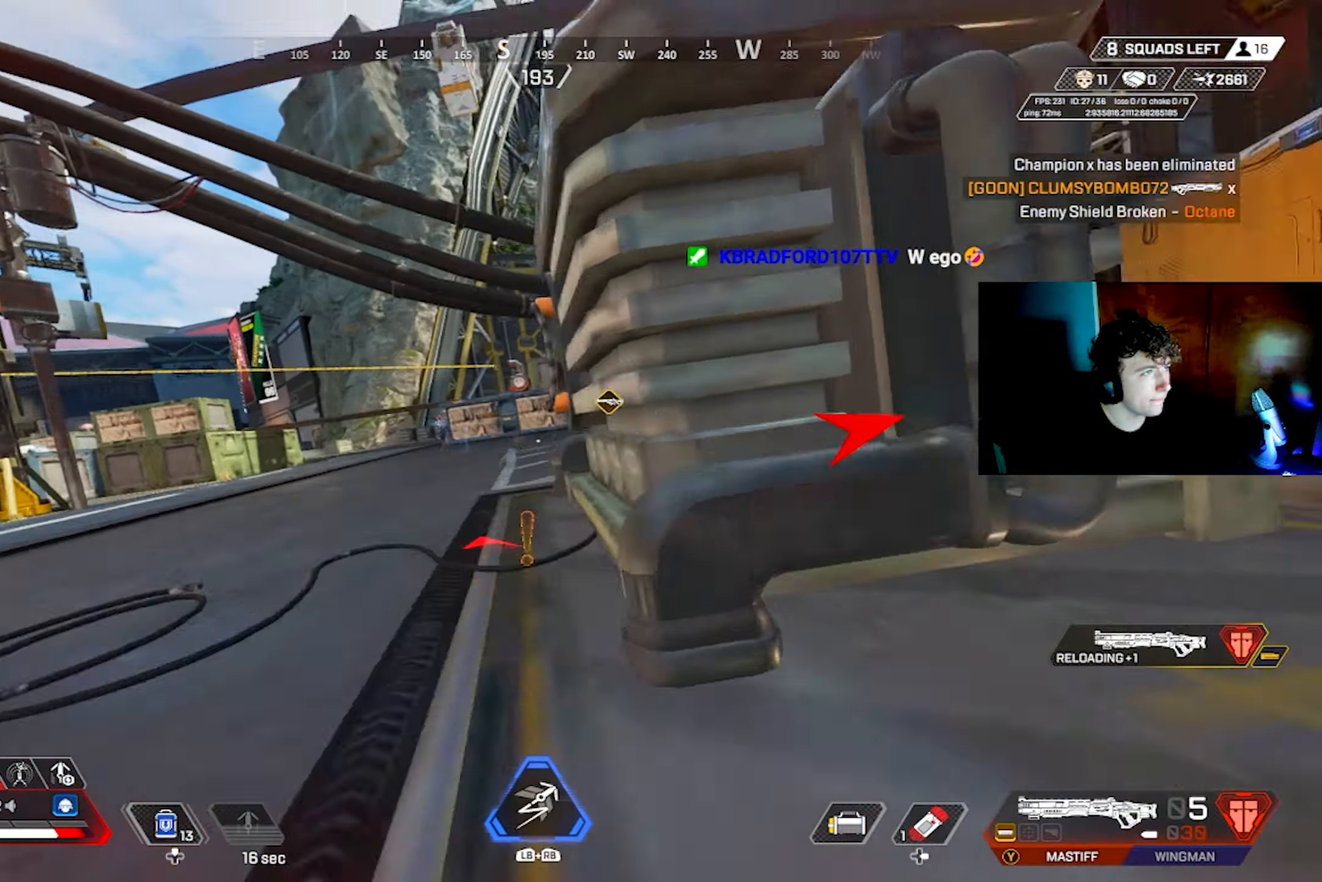
{"buttons": [], "left_stick": "right", "right_stick": "left", "events": [[16, "CROSS", "down"], [16, "right_stick", "center"], [50, "CROSS", "up"], [66, "CIRCLE", "down"], [100, "CIRCLE", "up"], [150, "TRIANGLE", "down"], [216, "TRIANGLE", "up"], [250, "right_stick", "right"], [333, "right_stick", "center"], [416, "right_stick", "left"], [466, "left_stick", "right"]]}
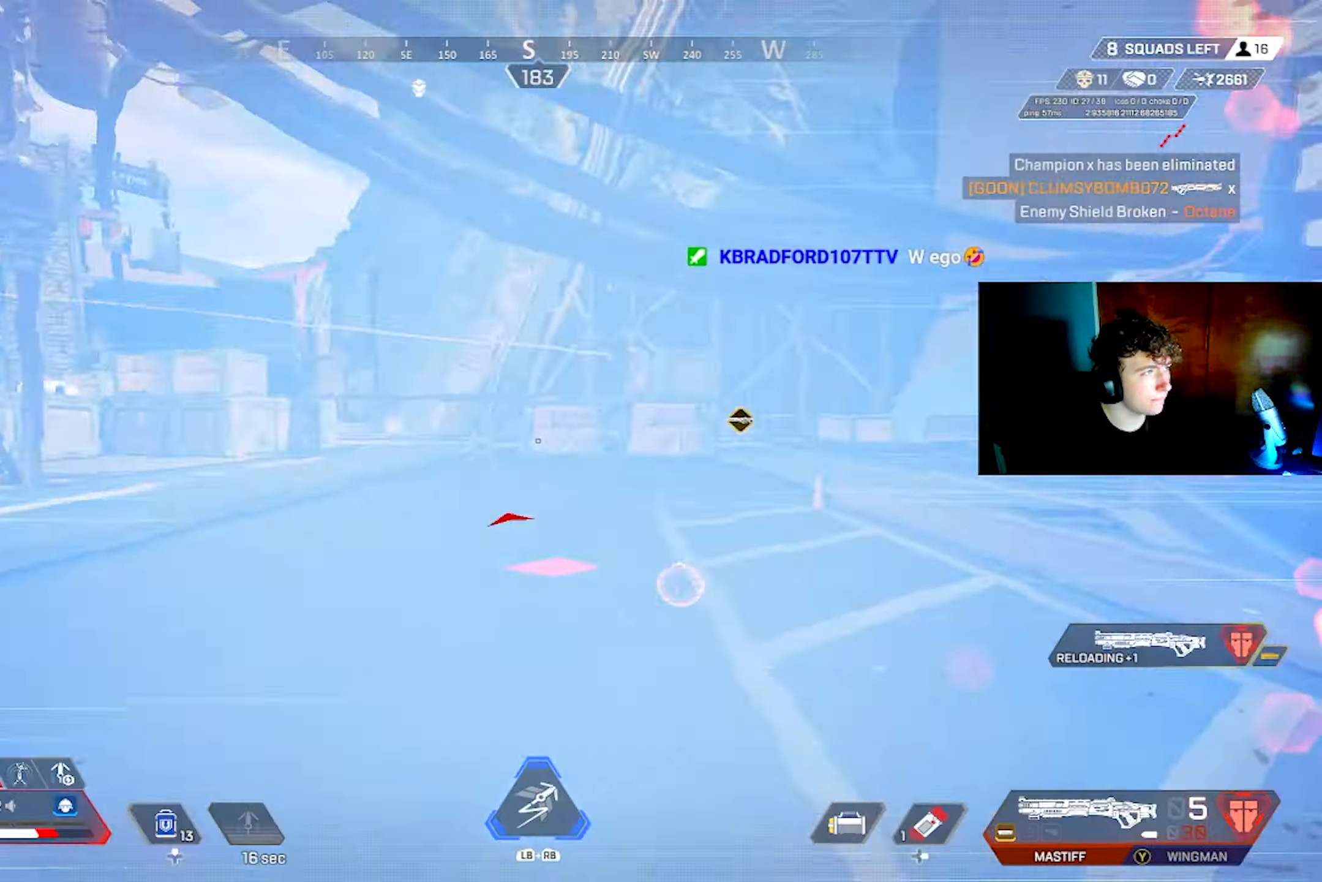
{"buttons": ["R2"], "left_stick": "down-left", "right_stick": "center", "events": [[66, "right_stick", "center"], [116, "left_stick", "down-right"], [183, "L3", "down"], [233, "L3", "up"], [266, "left_stick", "down-left"], [300, "L2", "down"], [333, "right_stick", "left"], [450, "L2", "up"], [483, "R2", "down"], [483, "right_stick", "center"]]}
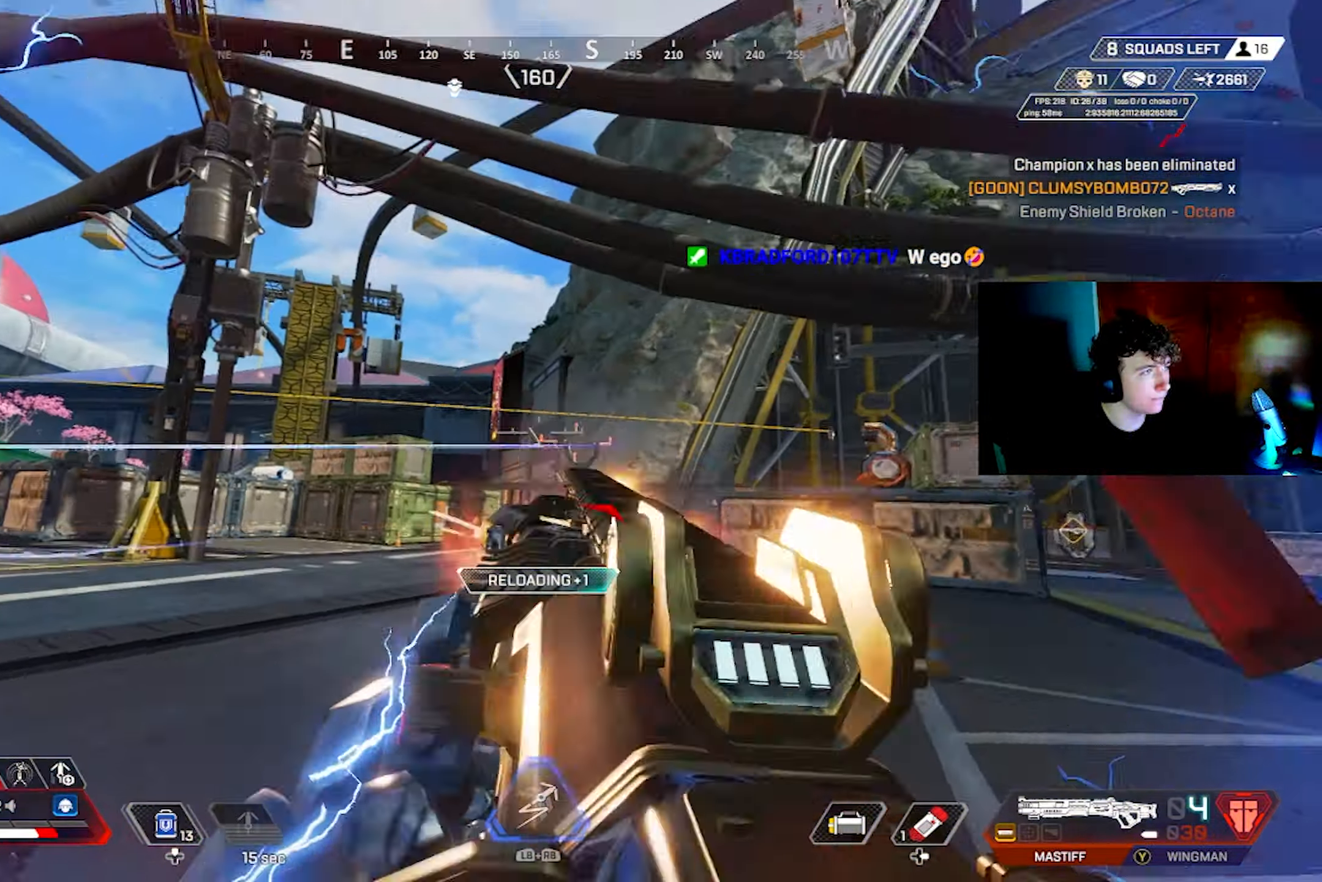
{"buttons": ["L2"], "left_stick": "down-right", "right_stick": "center", "events": [[50, "CIRCLE", "down"], [66, "R2", "up"], [116, "CIRCLE", "up"], [216, "right_stick", "down-right"], [283, "left_stick", "down-right"], [316, "L3", "down"], [333, "right_stick", "down-left"], [416, "L2", "down"], [416, "L3", "up"], [450, "right_stick", "center"]]}
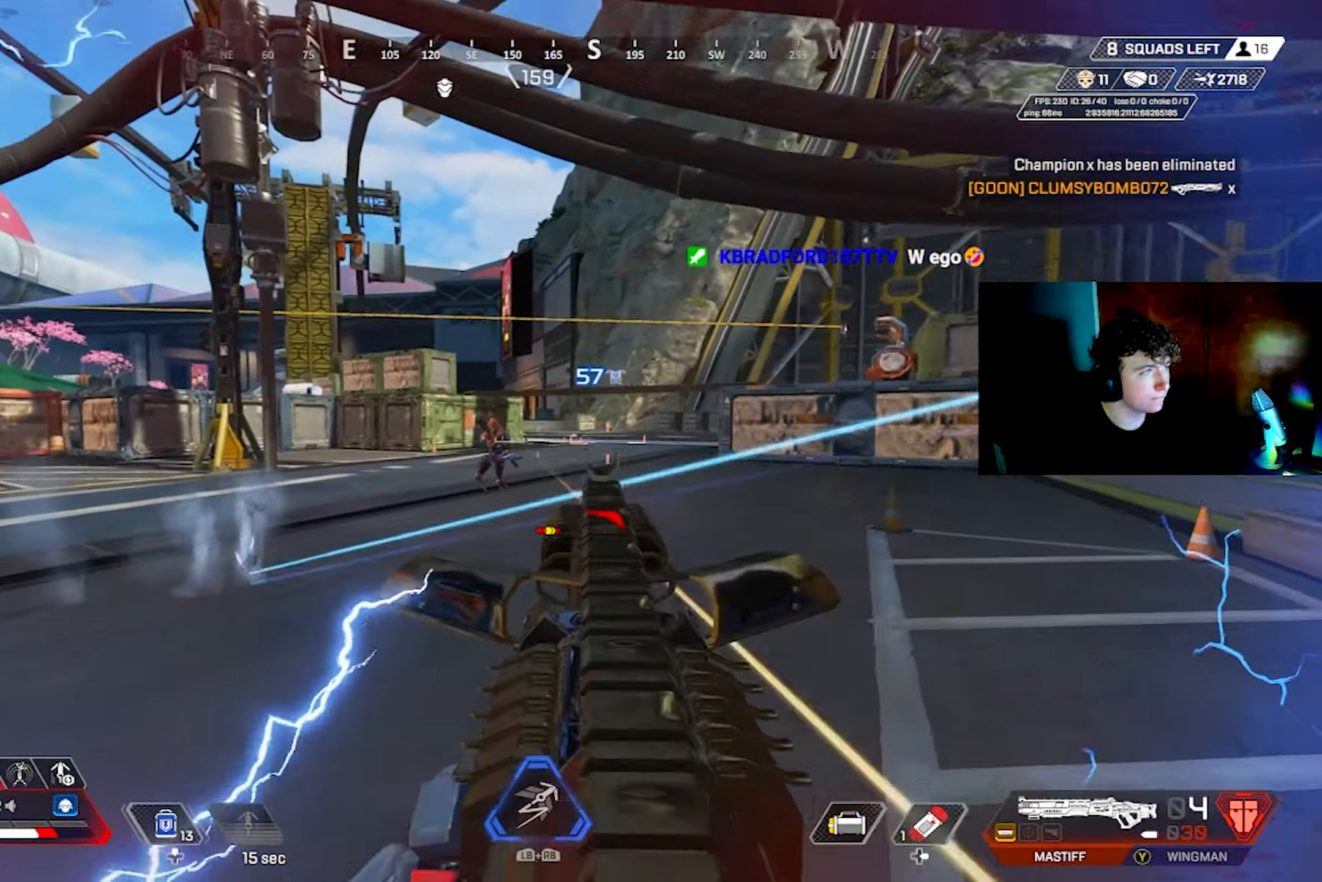
{"buttons": [], "left_stick": "down-left", "right_stick": "center", "events": [[66, "left_stick", "left"], [116, "right_stick", "left"], [150, "left_stick", "down-left"], [200, "L2", "up"], [216, "R2", "down"], [216, "right_stick", "center"], [300, "CIRCLE", "down"], [333, "R2", "up"], [366, "CIRCLE", "up"]]}
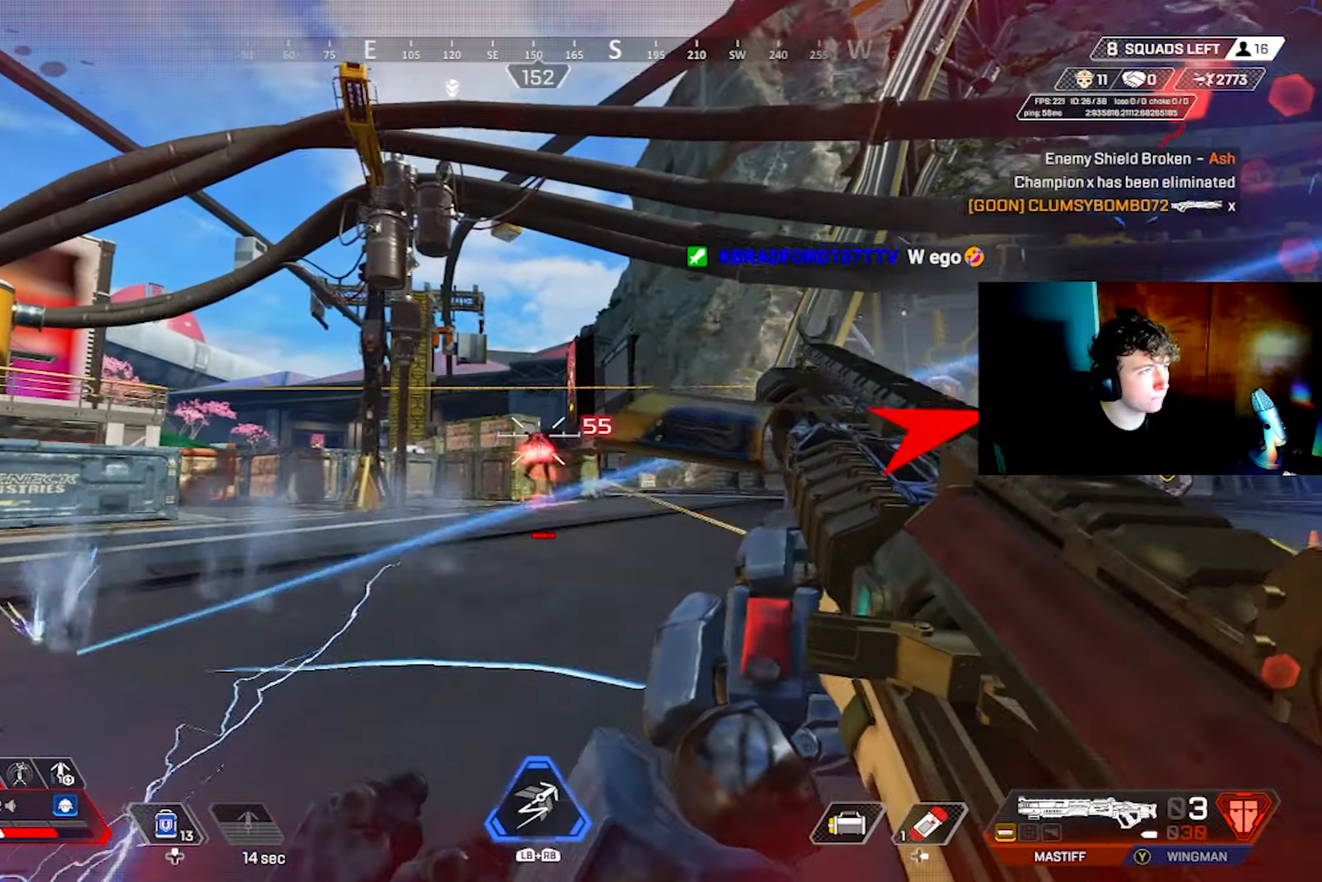
{"buttons": ["R2"], "left_stick": "down-left", "right_stick": "center"}
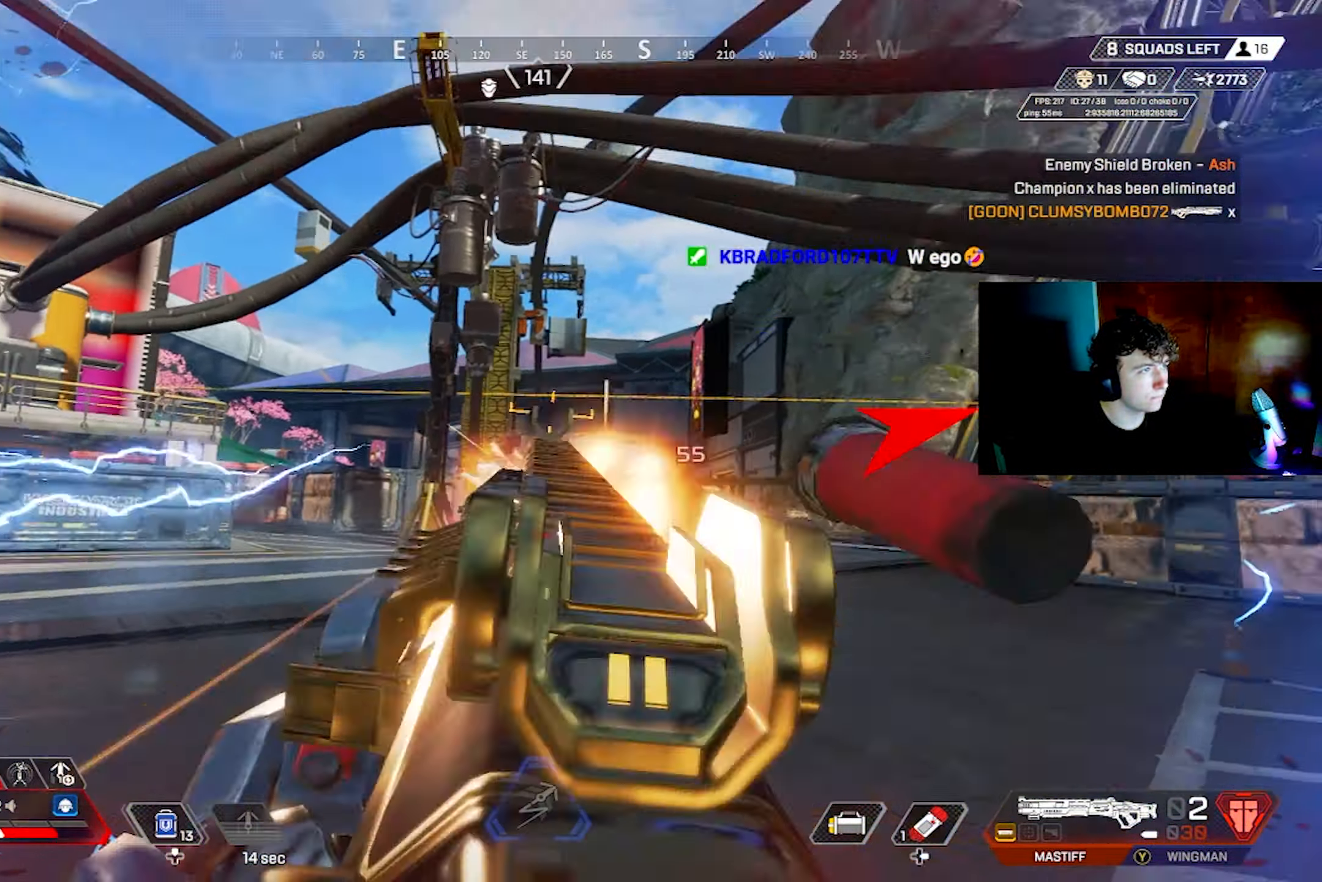
{"buttons": [], "left_stick": "right", "right_stick": "down-left", "events": [[50, "CIRCLE", "down"], [100, "R2", "up"], [133, "CIRCLE", "up"], [350, "right_stick", "down-right"], [383, "left_stick", "up-right"], [416, "L3", "down"], [450, "right_stick", "down-left"], [483, "L3", "up"], [483, "left_stick", "right"]]}
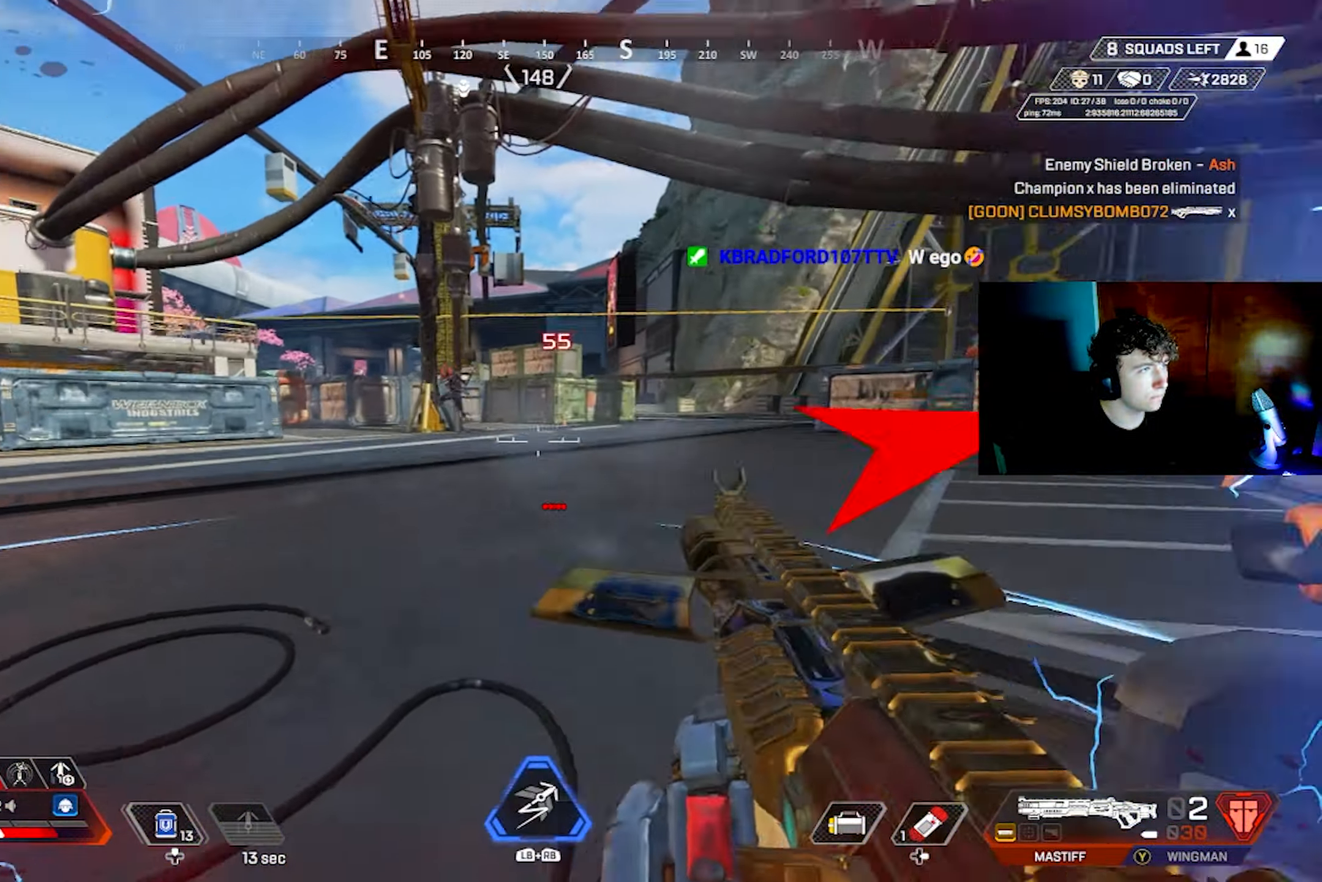
{"buttons": ["CIRCLE"], "left_stick": "down-left", "right_stick": "center", "events": [[33, "right_stick", "up-left"], [100, "right_stick", "center"], [166, "L2", "down"], [266, "right_stick", "left"], [366, "L2", "up"], [400, "R2", "down"], [416, "left_stick", "down-left"], [416, "right_stick", "center"], [466, "CIRCLE", "down"], [500, "R2", "up"]]}
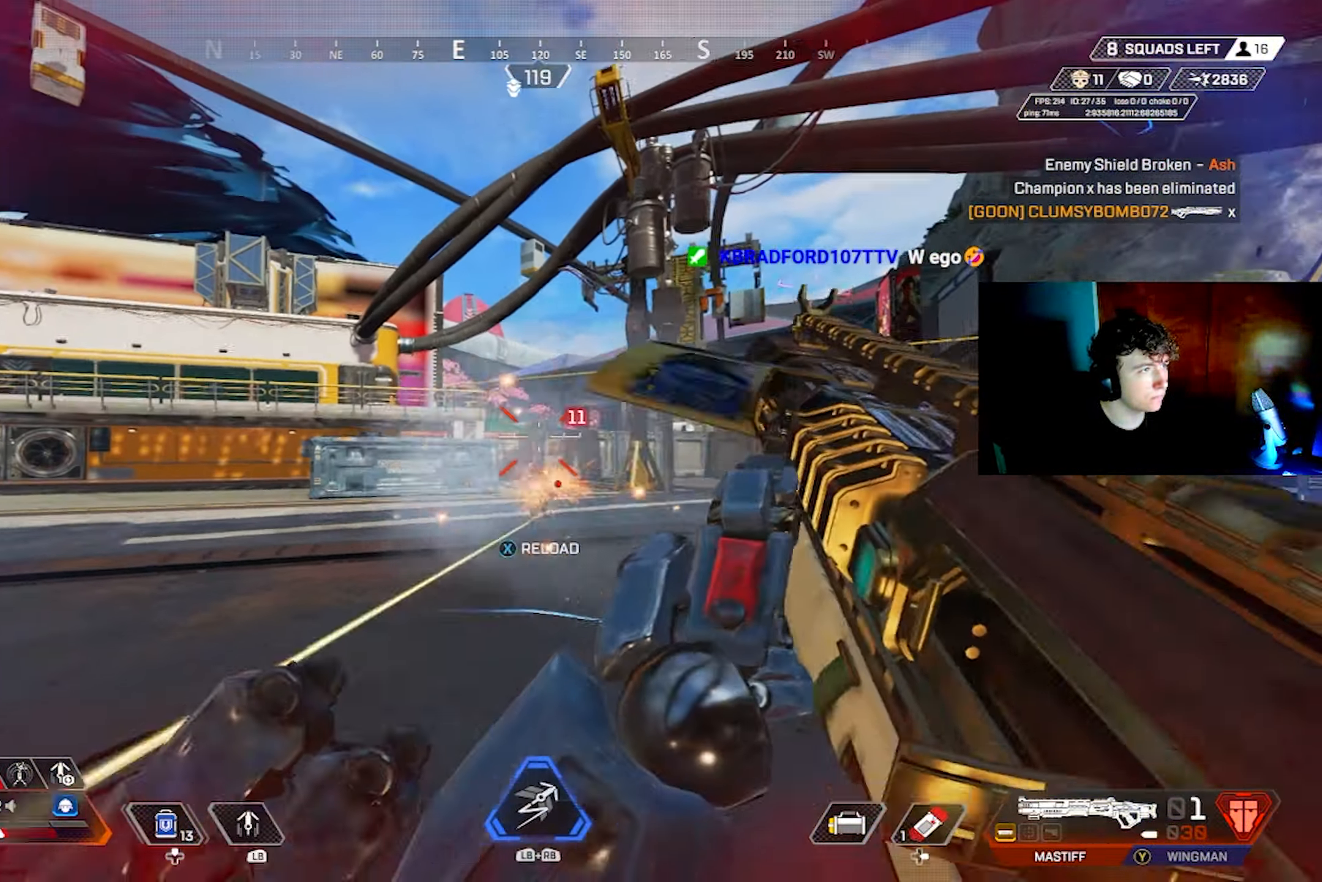
{"buttons": [], "left_stick": "down-right", "right_stick": "right", "events": [[50, "CIRCLE", "up"], [150, "right_stick", "down-left"], [200, "L3", "down"], [200, "left_stick", "left"], [283, "right_stick", "center"], [316, "L3", "up"], [316, "left_stick", "down-left"], [350, "L1", "down"], [433, "L1", "up"], [433, "right_stick", "right"], [500, "left_stick", "down-right"]]}
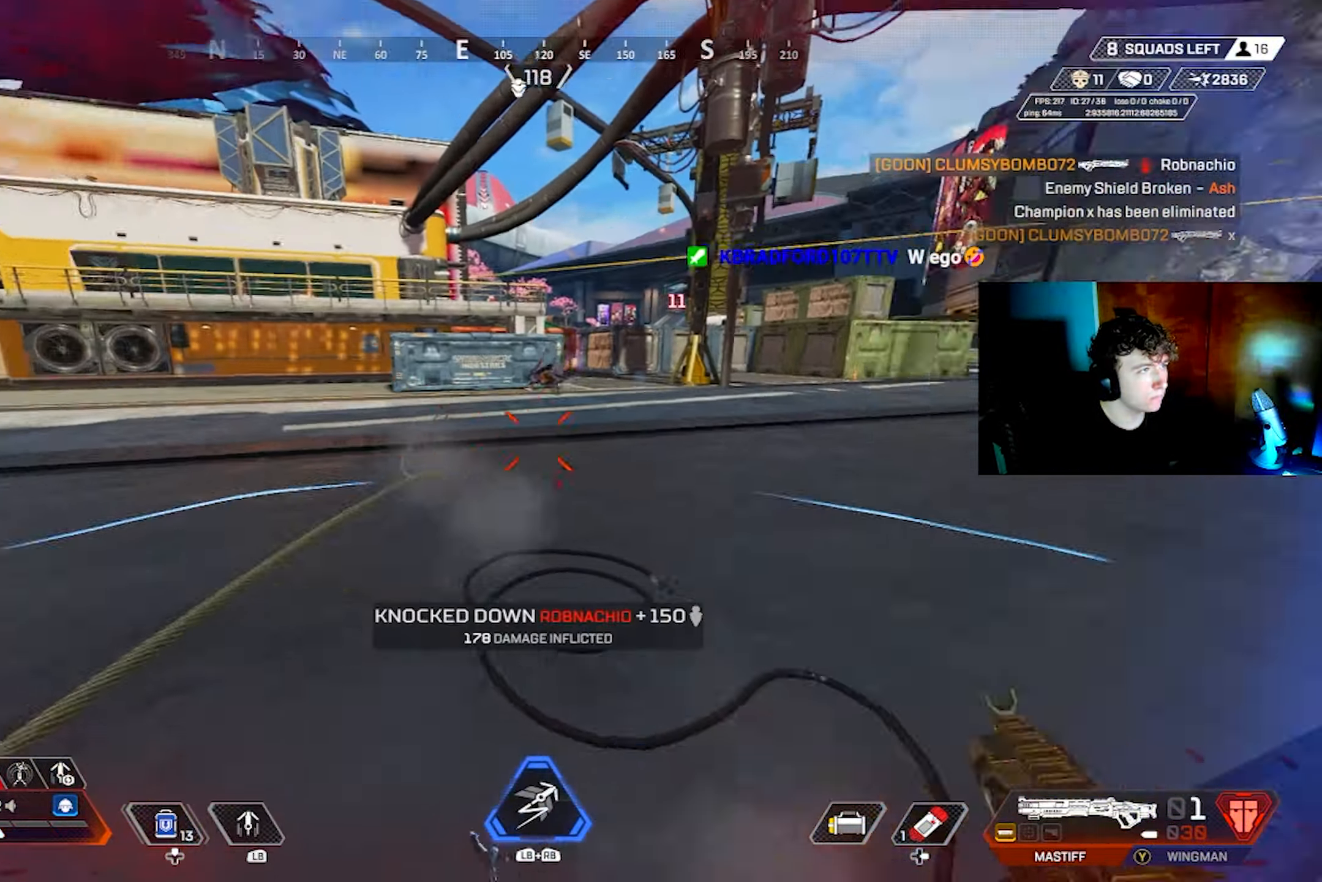
{"buttons": ["CROSS"], "left_stick": "up-right", "right_stick": "center", "events": [[66, "left_stick", "up"], [83, "right_stick", "center"], [183, "CROSS", "down"], [216, "left_stick", "up-right"]]}
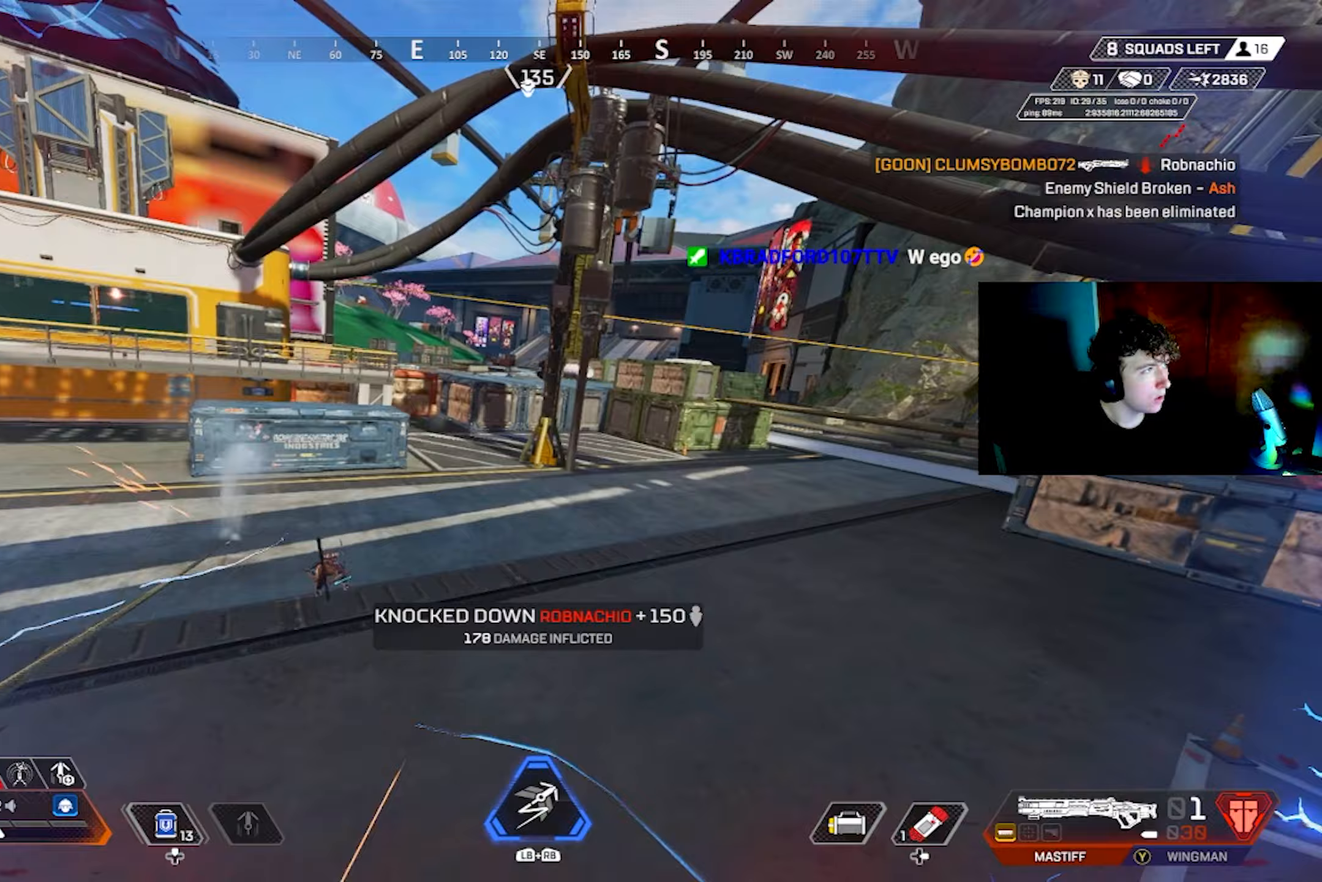
{"buttons": ["CROSS"], "left_stick": "up", "right_stick": "center", "events": [[283, "right_stick", "left"], [400, "left_stick", "up"], [450, "right_stick", "center"]]}
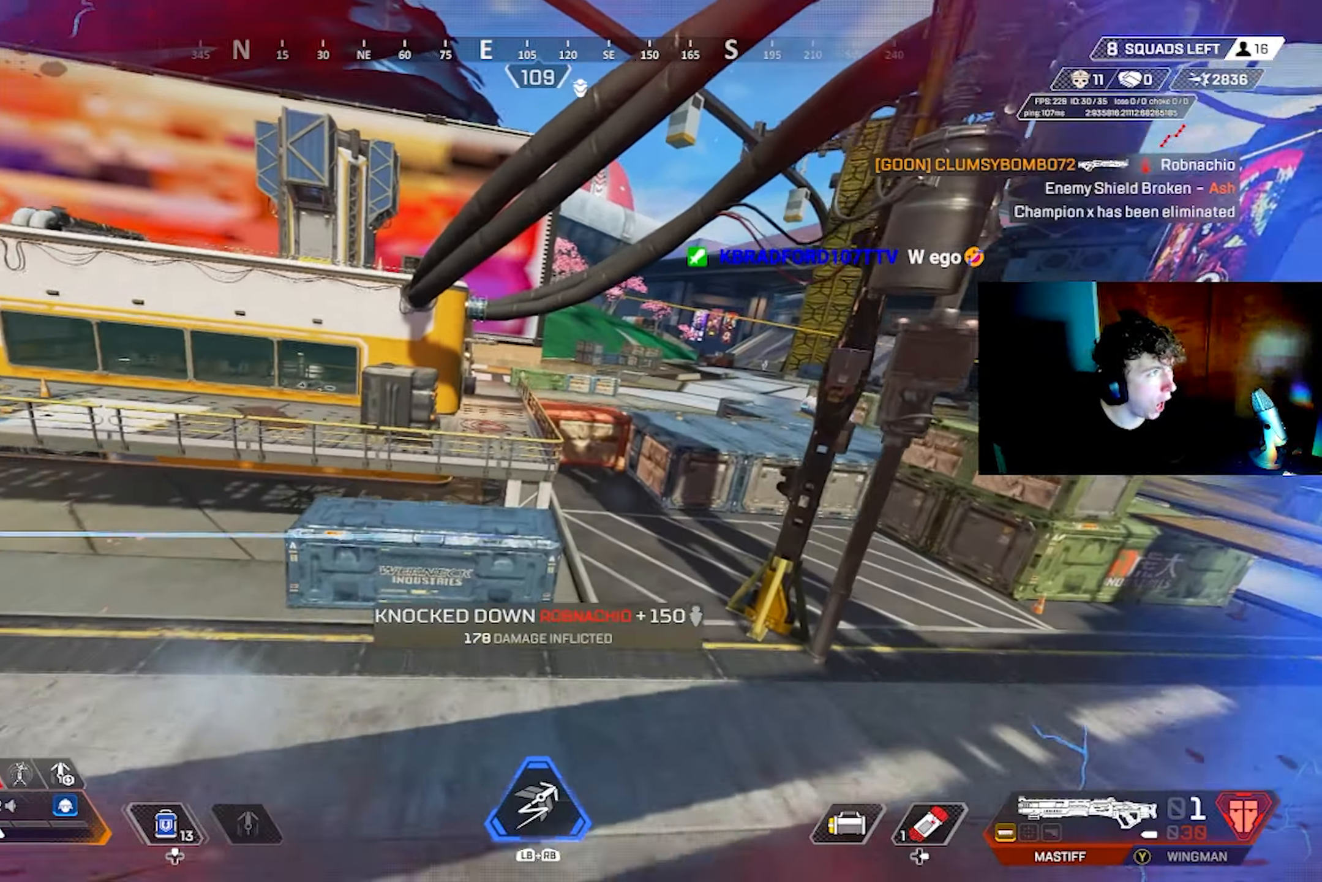
{"buttons": ["DPAD_UP"], "left_stick": "right", "right_stick": "center", "events": [[100, "left_stick", "center"], [317, "CROSS", "up"], [350, "left_stick", "up-right"], [383, "CIRCLE", "down"], [433, "DPAD_UP", "down"], [450, "left_stick", "right"], [483, "CIRCLE", "up"]]}
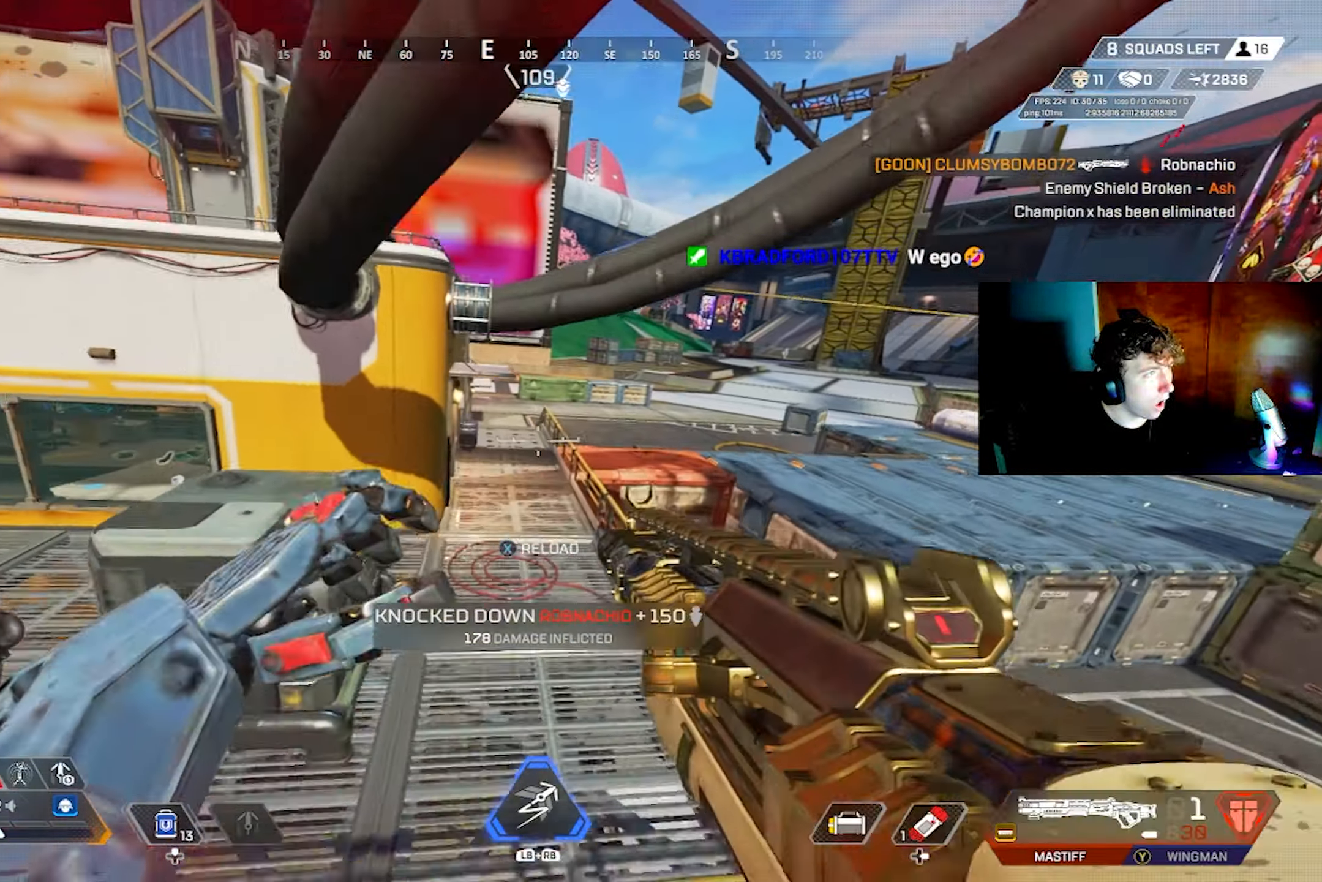
{"buttons": [], "left_stick": "up", "right_stick": "center", "events": [[117, "right_stick", "down-right"], [200, "DPAD_UP", "up"], [200, "right_stick", "center"], [217, "left_stick", "up-right"], [267, "DPAD_UP", "down"], [350, "DPAD_UP", "up"], [367, "left_stick", "up"]]}
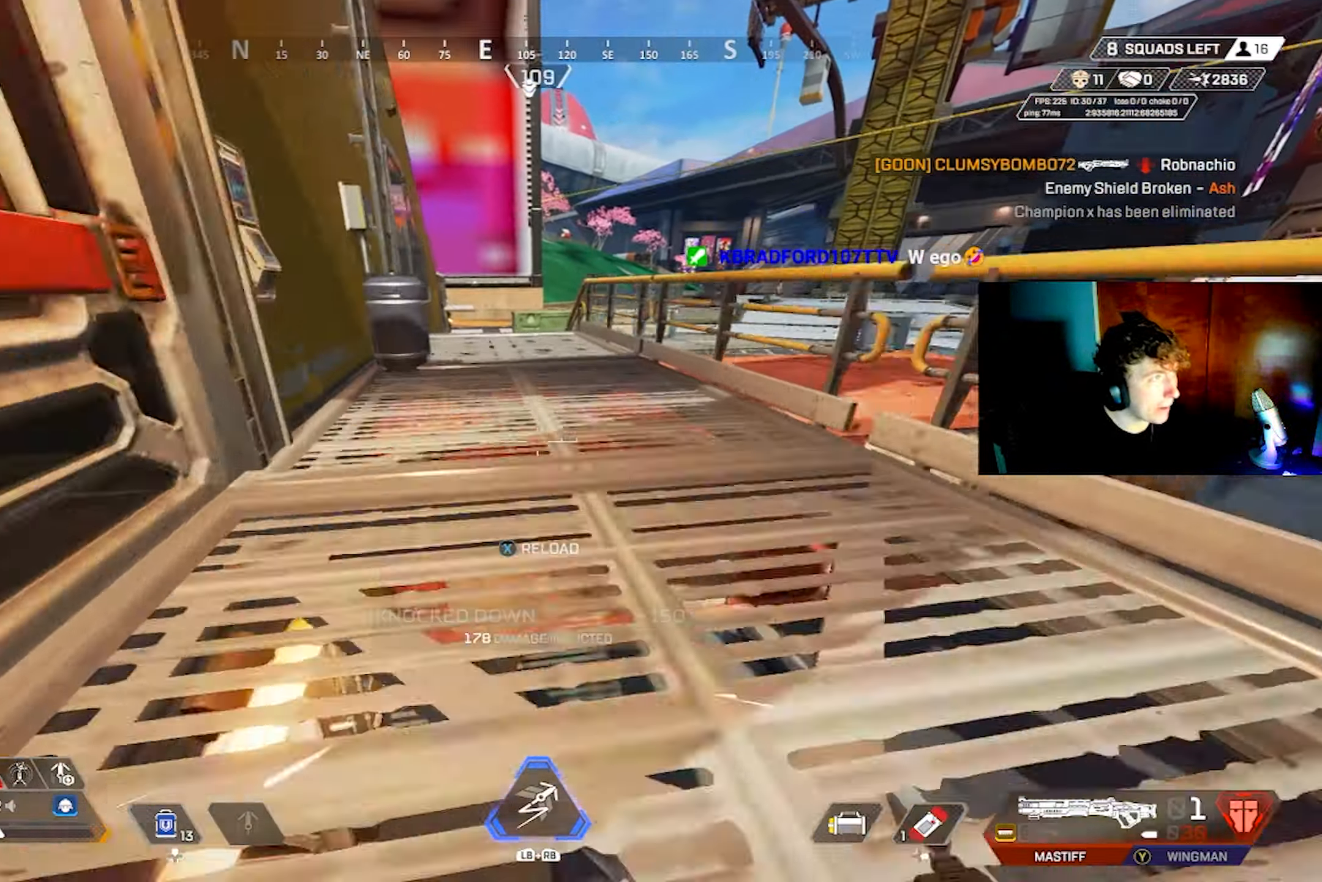
{"buttons": [], "left_stick": "left", "right_stick": "center", "events": [[117, "CROSS", "down"], [167, "CIRCLE", "down"], [167, "CROSS", "up"], [167, "left_stick", "up-left"], [250, "CIRCLE", "up"], [300, "START", "down"], [350, "left_stick", "left"], [367, "START", "up"], [400, "CIRCLE", "down"], [500, "CIRCLE", "up"]]}
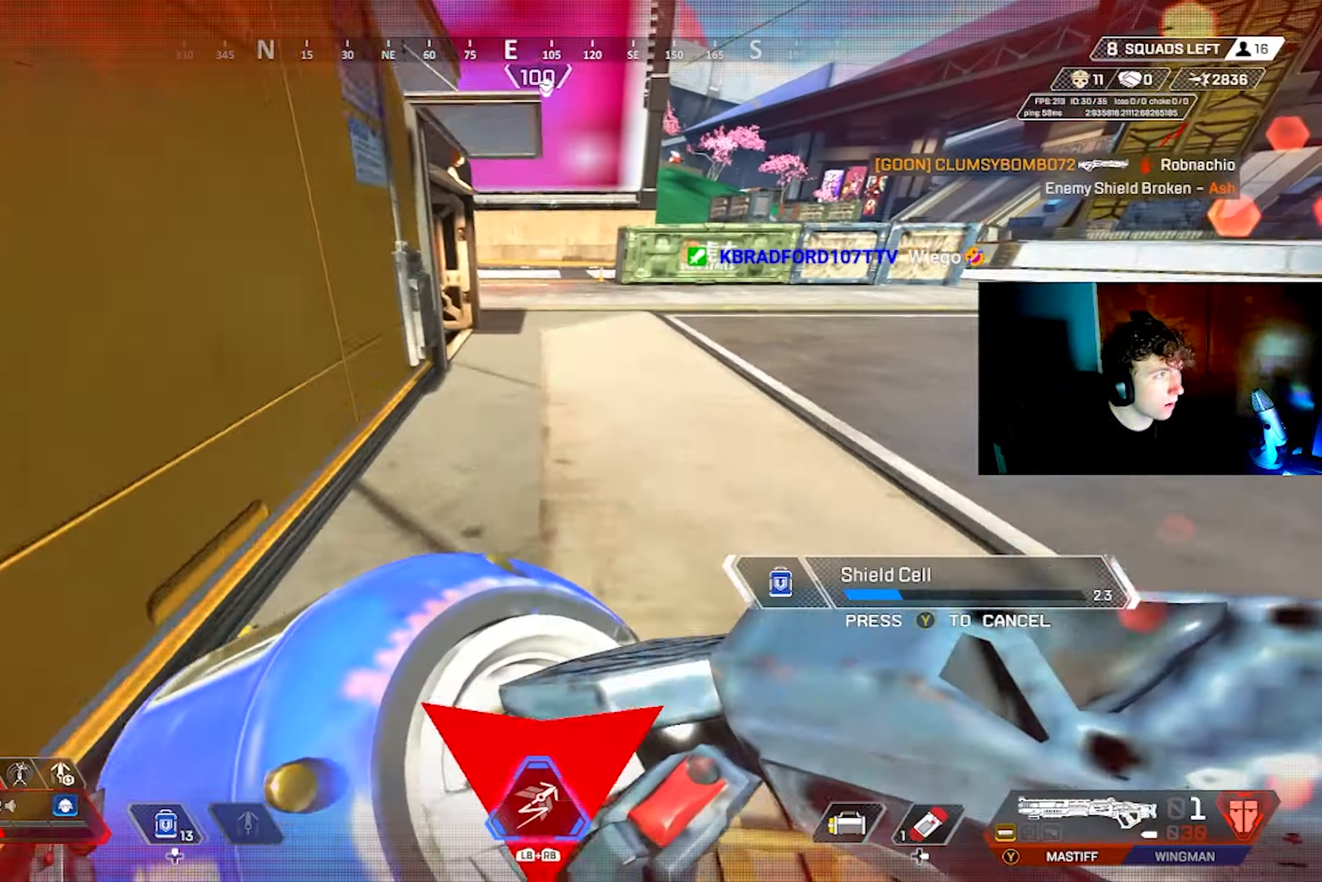
{"buttons": [], "left_stick": "right", "right_stick": "down-right", "events": [[50, "left_stick", "up"], [83, "right_stick", "up-left"], [167, "left_stick", "up-right"], [267, "SQUARE", "down"], [283, "left_stick", "right"], [317, "SQUARE", "up"], [350, "right_stick", "center"], [383, "SQUARE", "down"], [400, "right_stick", "down-right"], [450, "SQUARE", "up"]]}
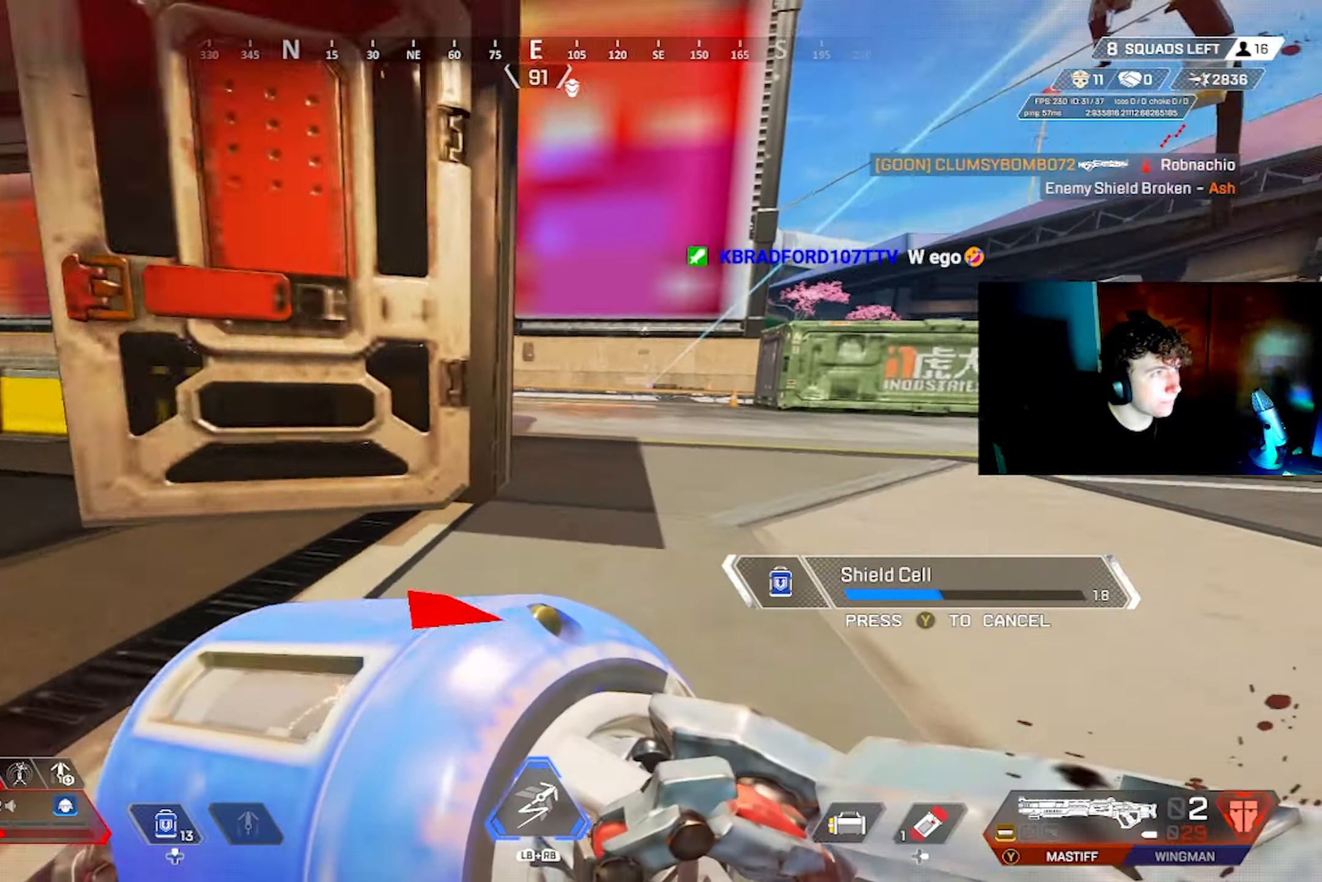
{"buttons": [], "left_stick": "left", "right_stick": "center", "events": [[67, "left_stick", "up"], [67, "right_stick", "center"], [133, "left_stick", "left"], [167, "right_stick", "left"], [350, "right_stick", "up-left"], [483, "right_stick", "center"]]}
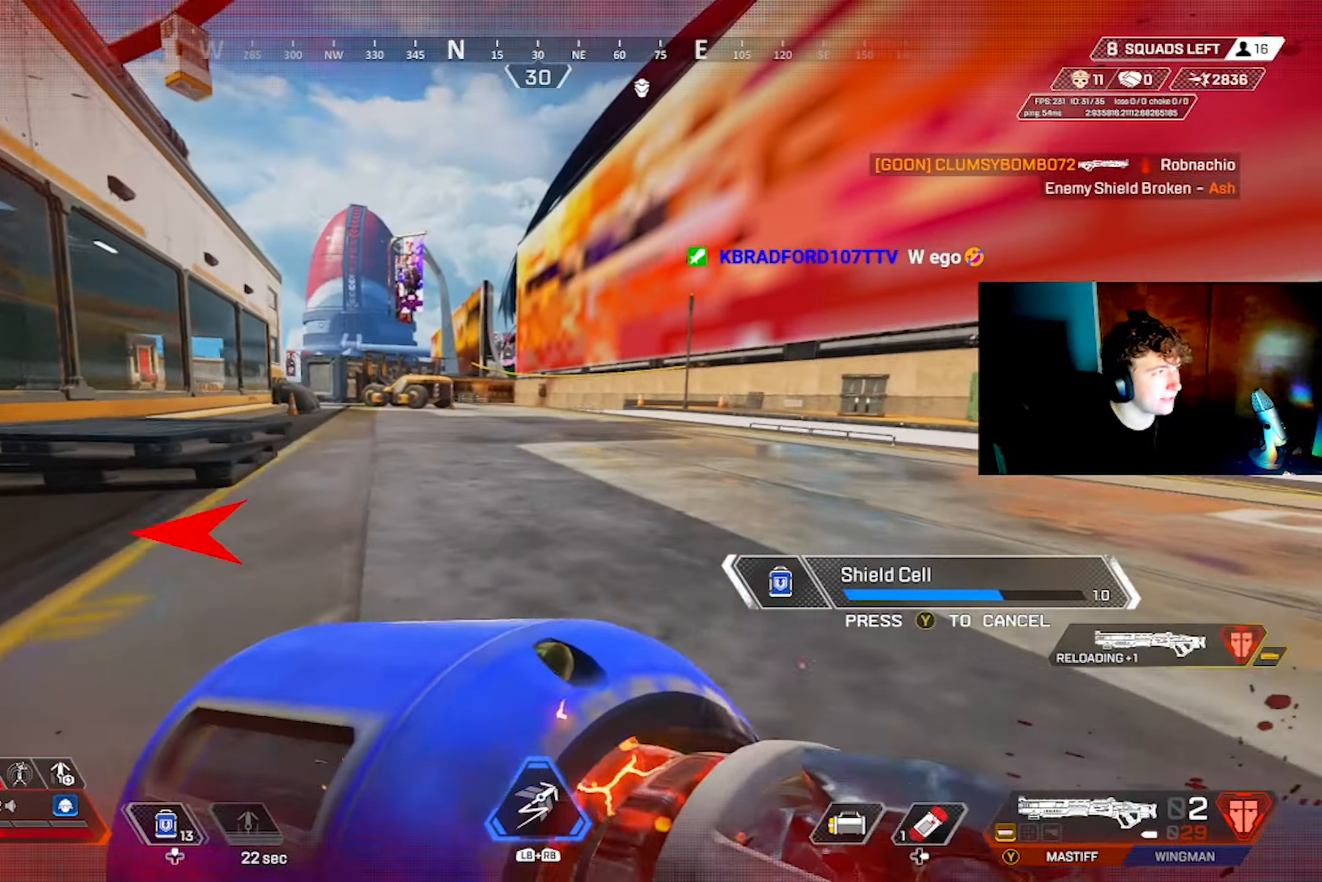
{"buttons": ["CROSS"], "left_stick": "up-left", "right_stick": "left", "events": [[83, "CROSS", "down"], [133, "CIRCLE", "down"], [133, "CROSS", "up"], [217, "CIRCLE", "up"], [250, "DPAD_UP", "down"], [367, "right_stick", "down-right"], [400, "left_stick", "up-left"], [467, "DPAD_UP", "up"], [467, "right_stick", "left"], [483, "CROSS", "down"]]}